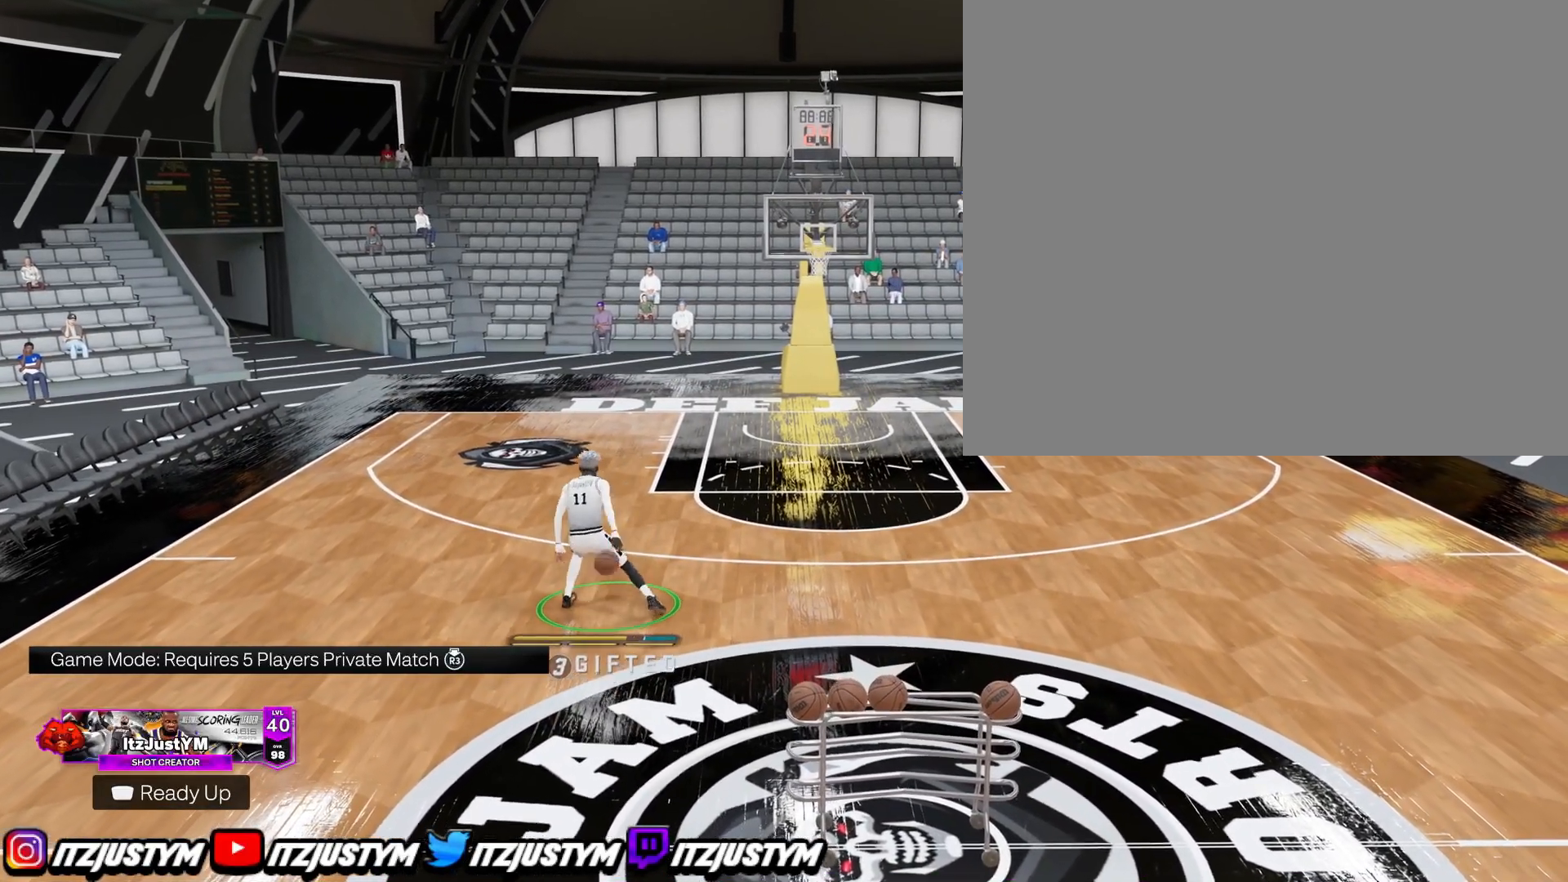
Gameplay with a controller (PlayStation layout); each line is a JSON object with the inputs held at the frame after it. "events" lists button and stick changes between this image and that frame as [ms after this image, input, new state], when the widget could be followed in between. Not read: L3.
{"buttons": ["R2"], "left_stick": "center", "right_stick": "center", "events": [[33, "left_stick", "left"], [183, "left_stick", "center"]]}
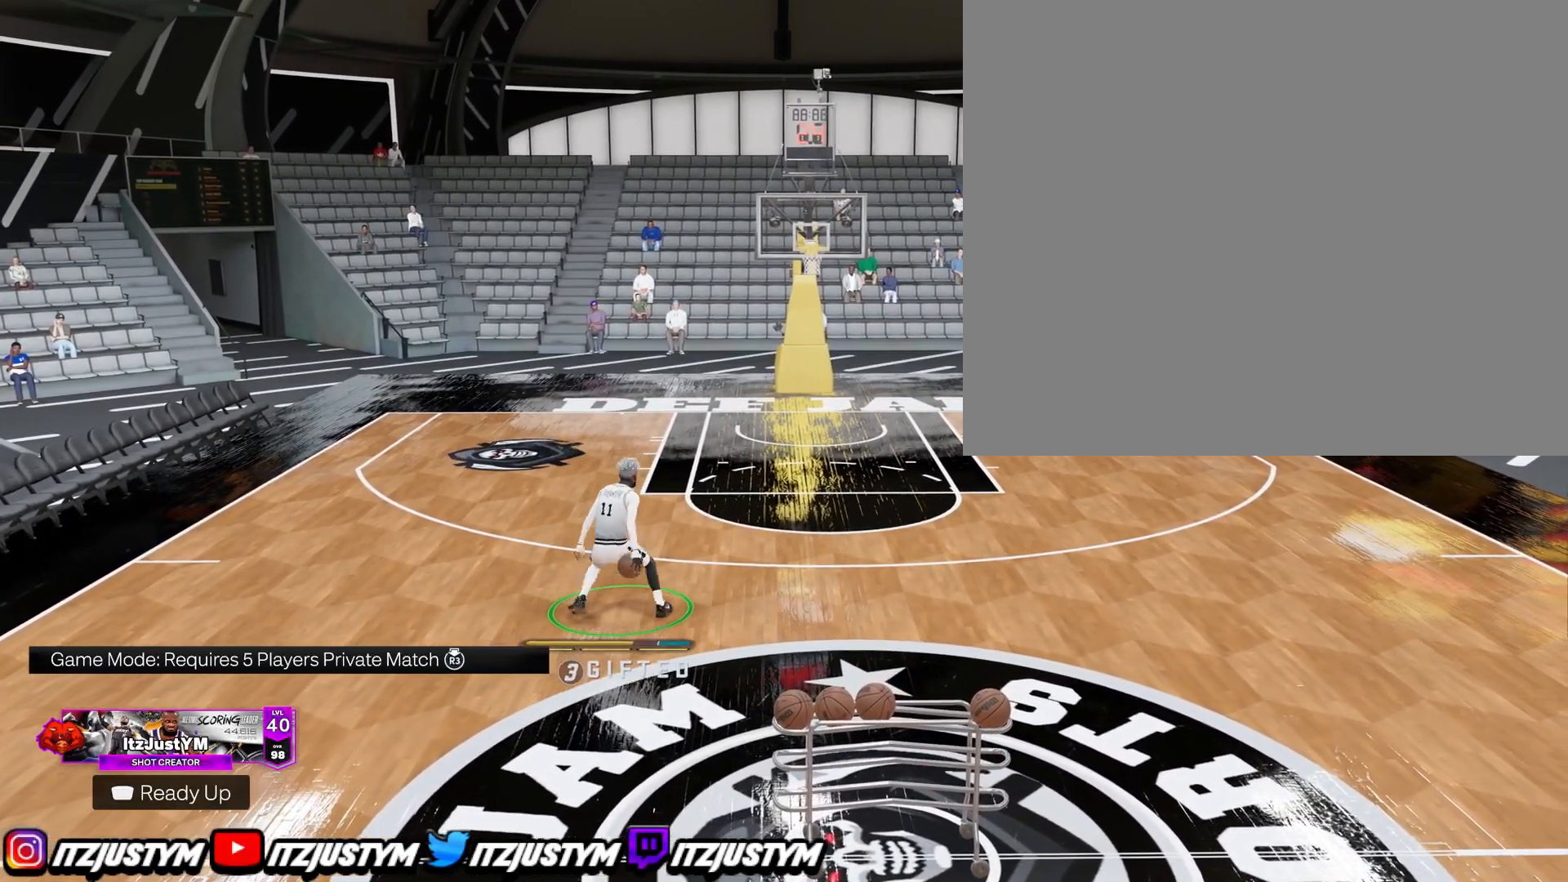
{"buttons": ["R2"], "left_stick": "down-right", "right_stick": "center", "events": [[267, "right_stick", "down-left"], [350, "right_stick", "center"], [401, "left_stick", "down-right"]]}
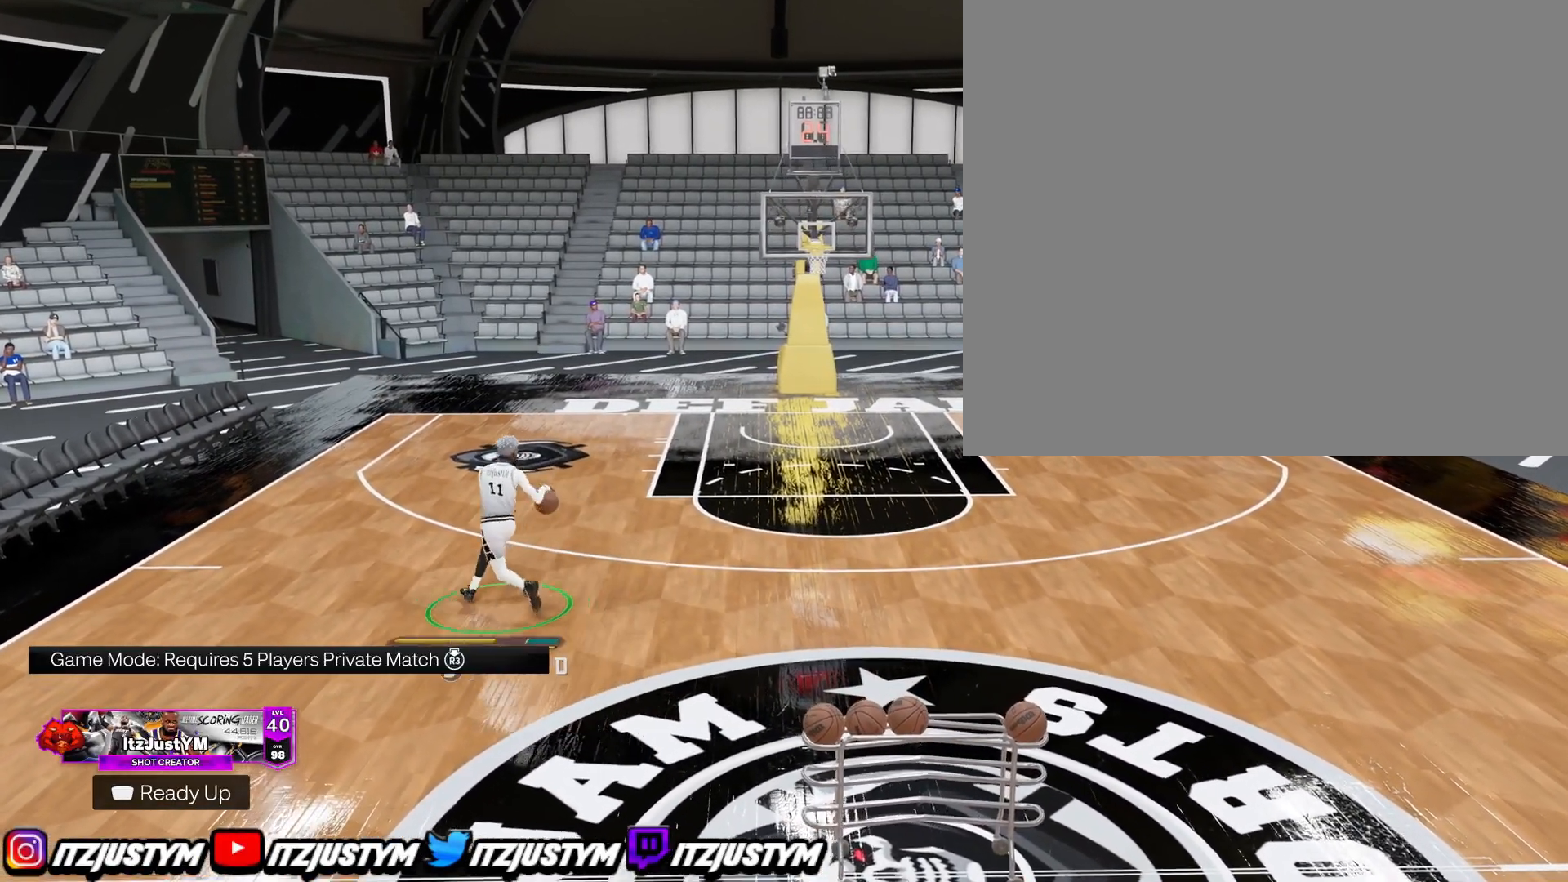
{"buttons": ["R2"], "left_stick": "center", "right_stick": "center", "events": [[33, "left_stick", "center"], [350, "right_stick", "down-right"], [417, "right_stick", "center"]]}
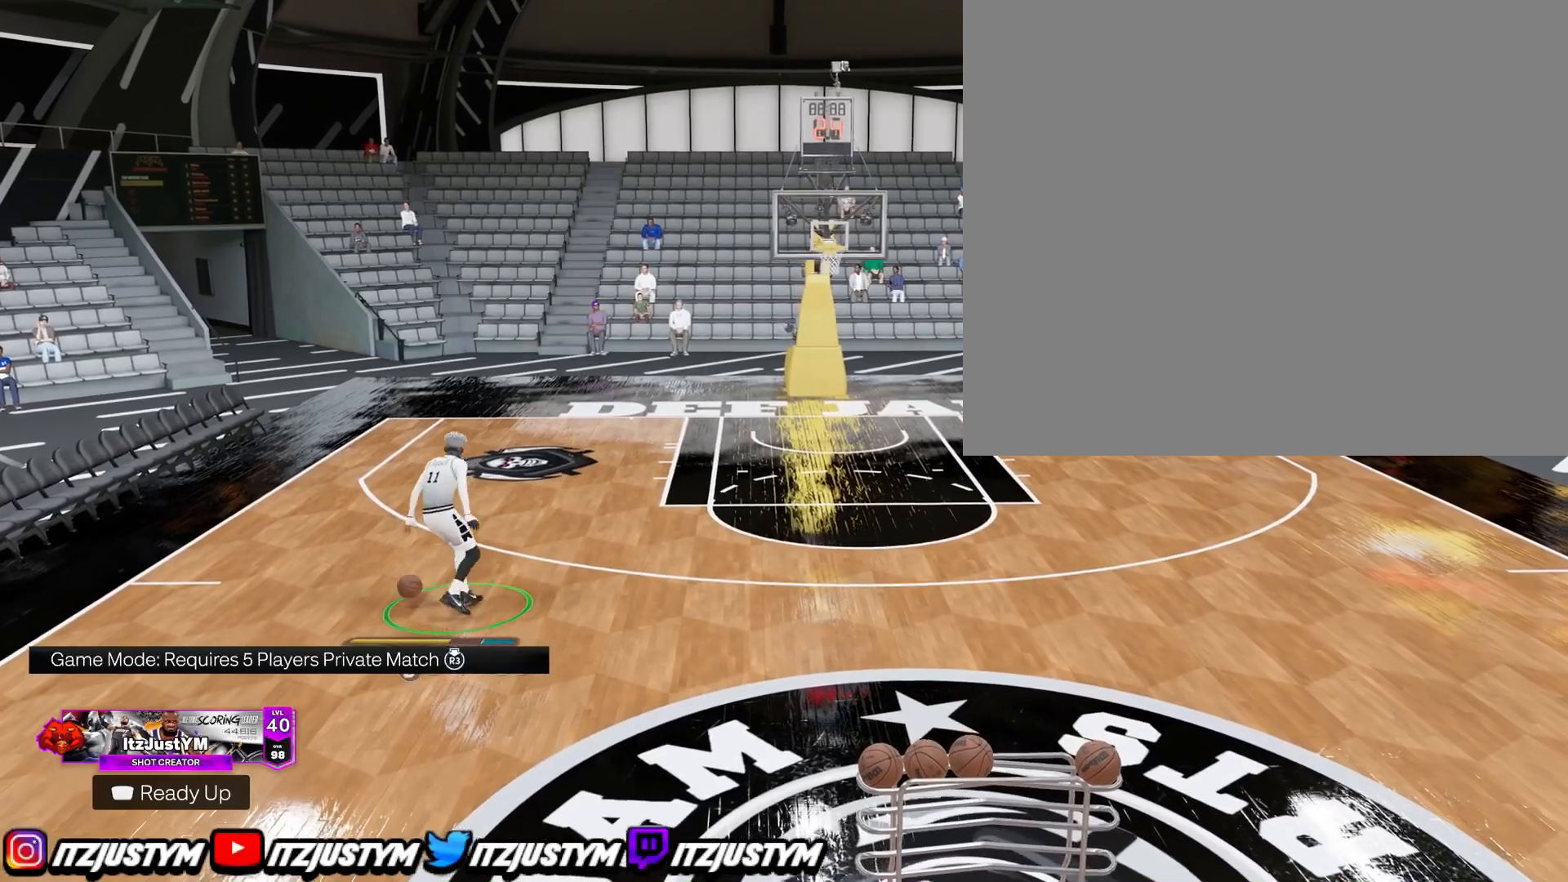
{"buttons": ["R2"], "left_stick": "up-right", "right_stick": "center", "events": [[17, "left_stick", "up-left"], [150, "left_stick", "center"], [351, "left_stick", "up-right"]]}
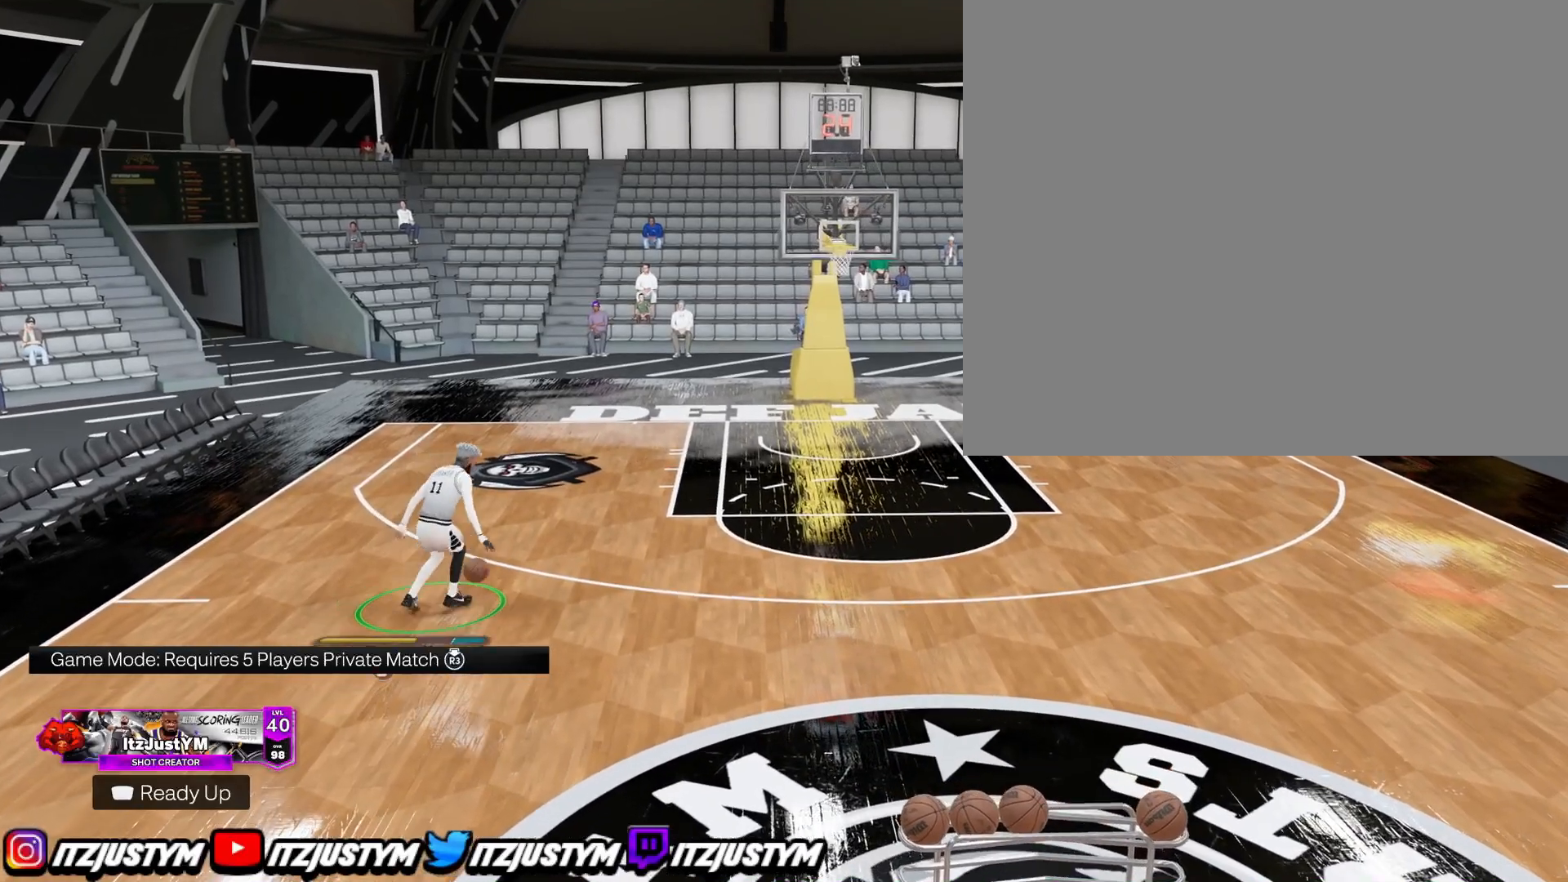
{"buttons": ["R2"], "left_stick": "down-right", "right_stick": "center", "events": [[217, "left_stick", "right"], [333, "left_stick", "down-right"]]}
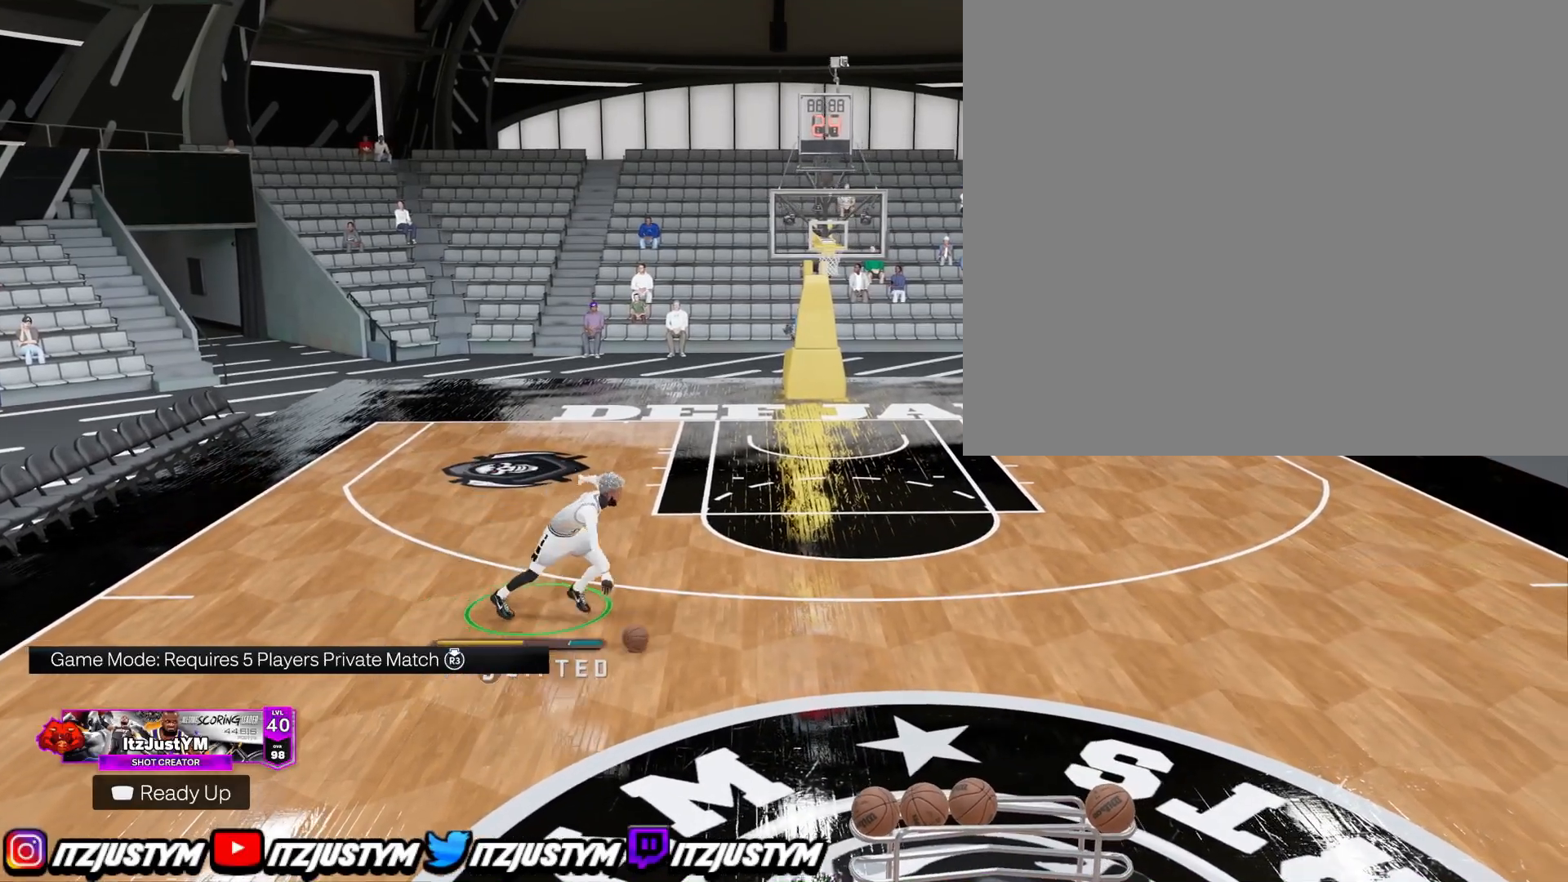
{"buttons": [], "left_stick": "center", "right_stick": "center", "events": [[200, "left_stick", "center"], [384, "R2", "up"]]}
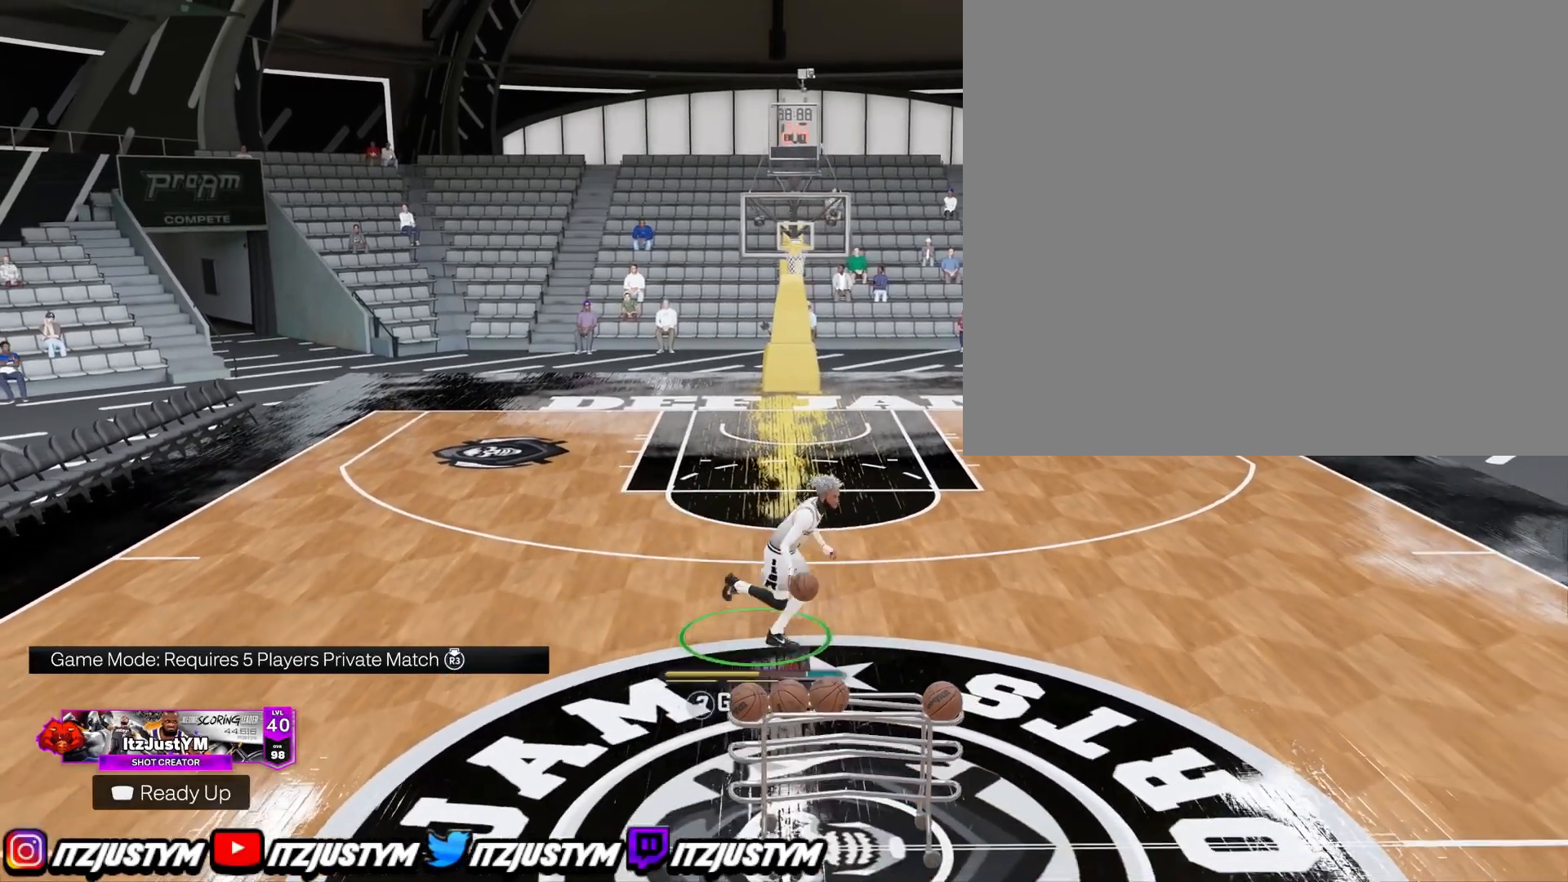
{"buttons": [], "left_stick": "up-left", "right_stick": "center", "events": [[400, "left_stick", "up-left"]]}
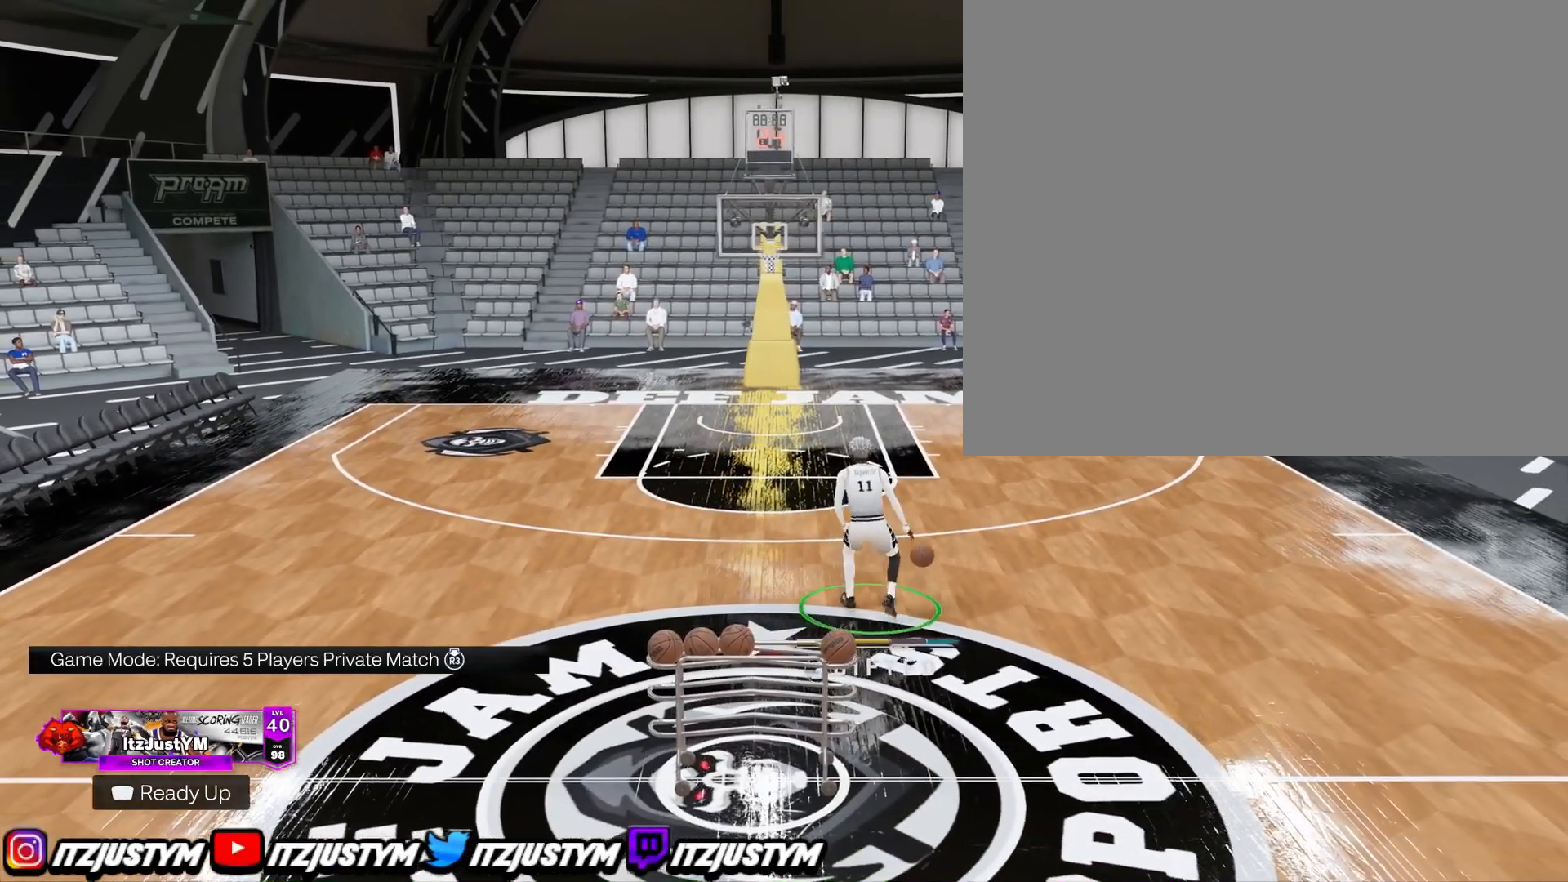
{"buttons": [], "left_stick": "left", "right_stick": "center", "events": [[267, "left_stick", "left"]]}
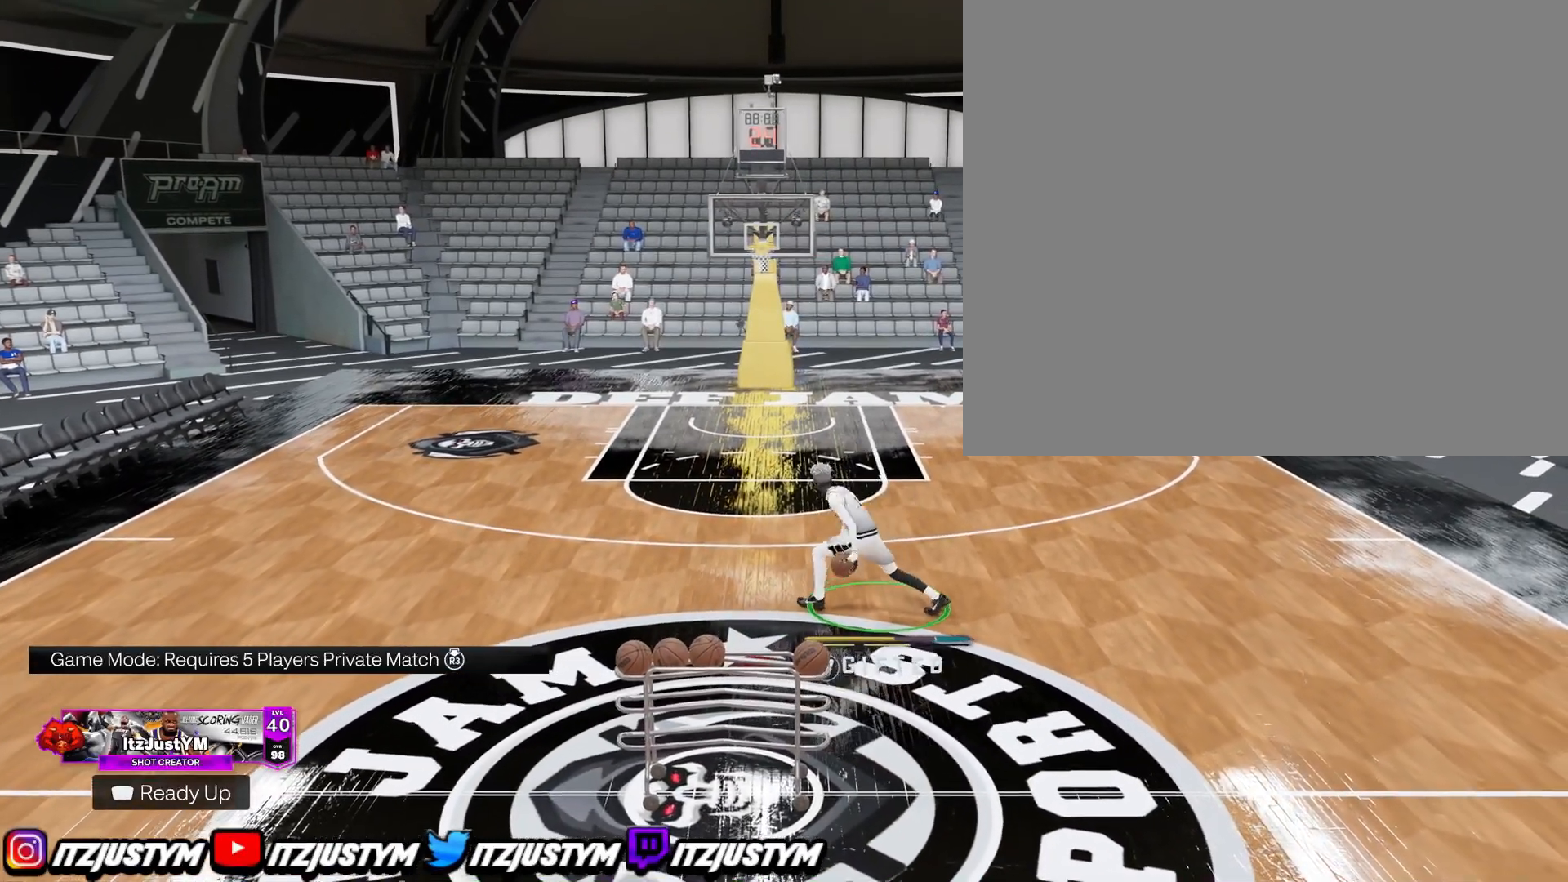
{"buttons": [], "left_stick": "center", "right_stick": "center", "events": [[50, "left_stick", "center"]]}
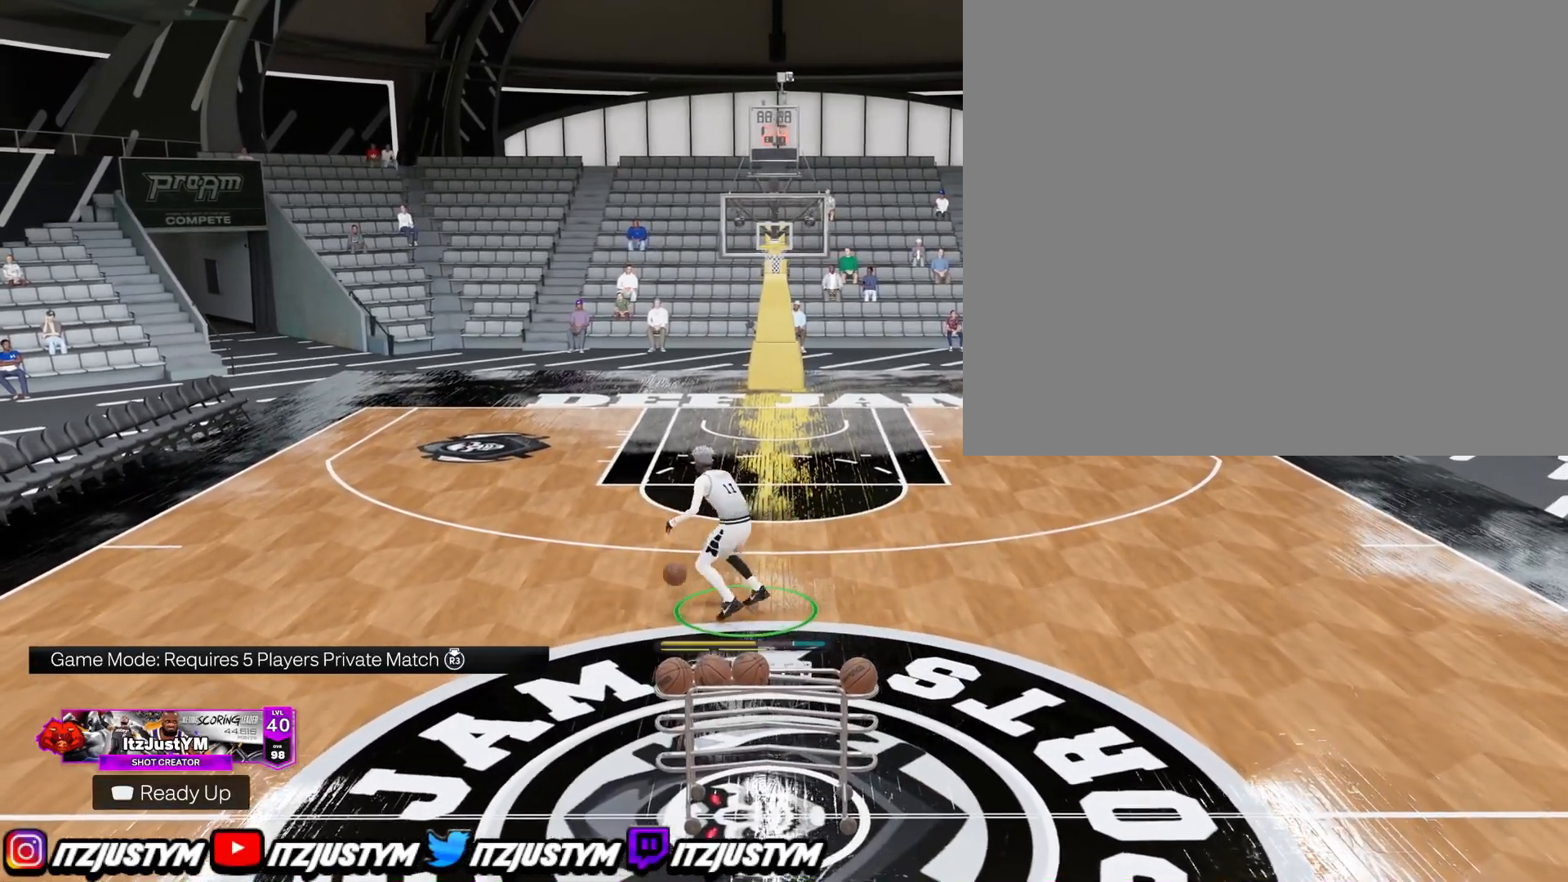
{"buttons": ["SQUARE"], "left_stick": "center", "right_stick": "center", "events": [[17, "SQUARE", "down"]]}
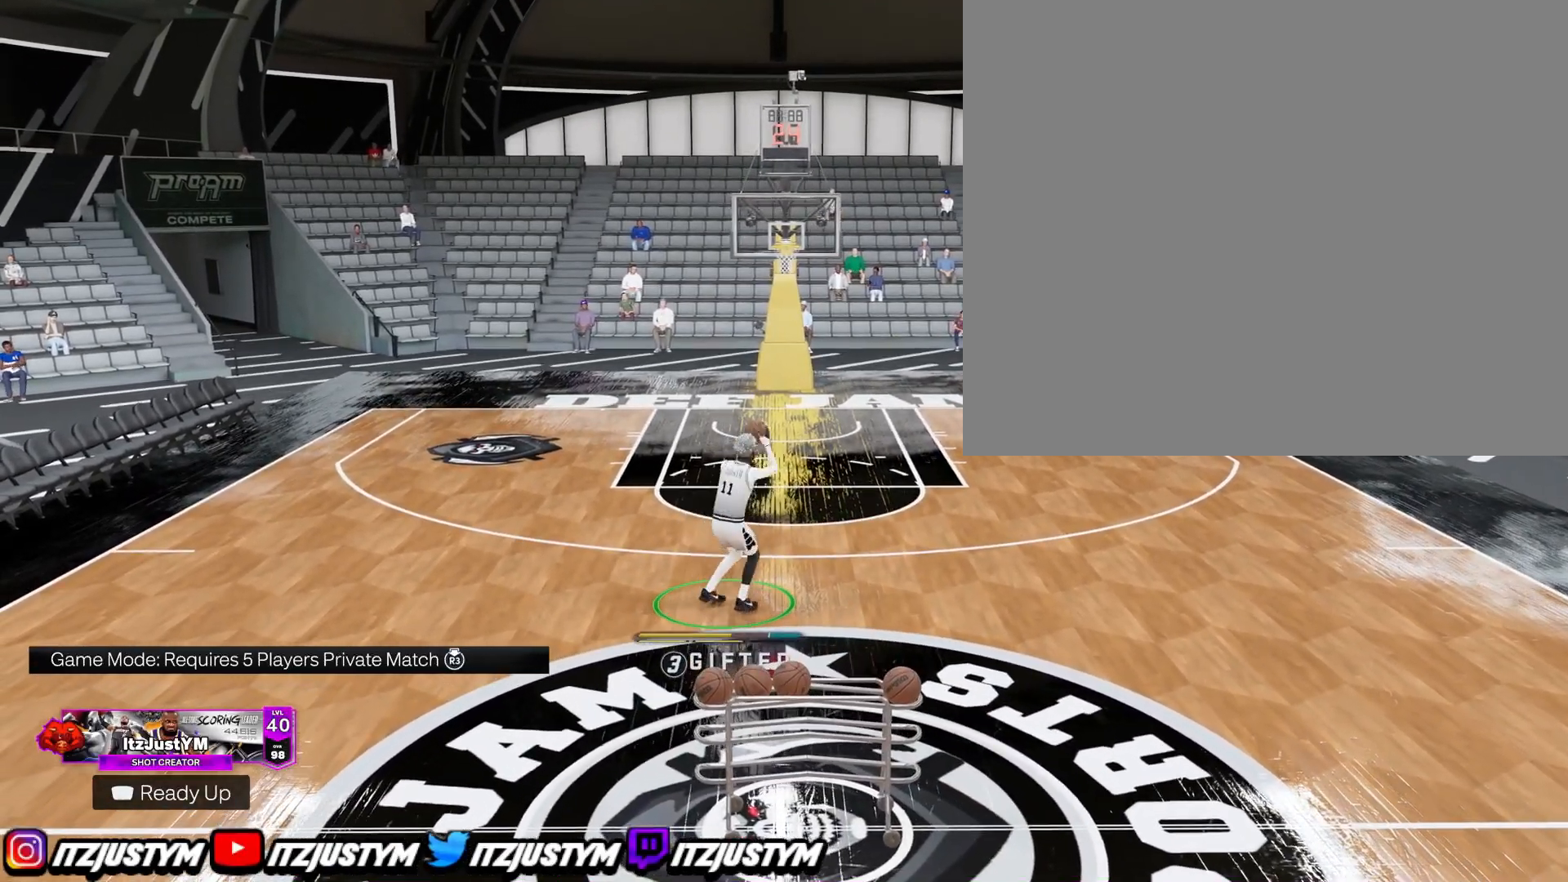
{"buttons": [], "left_stick": "center", "right_stick": "center", "events": [[117, "SQUARE", "up"]]}
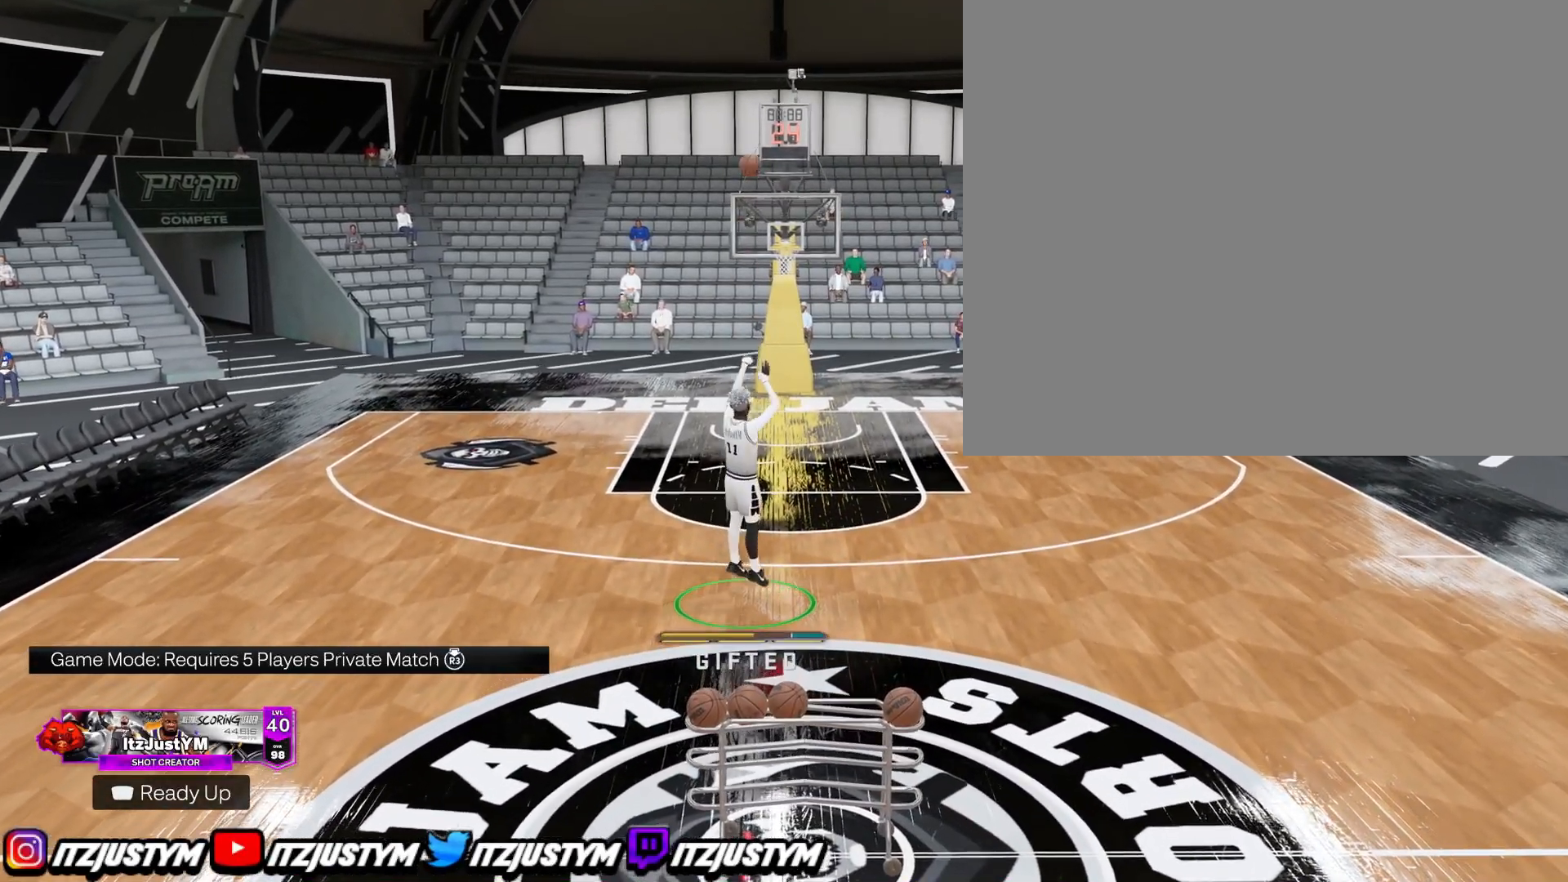
{"buttons": ["R2"], "left_stick": "down", "right_stick": "center", "events": [[17, "left_stick", "down"], [217, "R2", "down"]]}
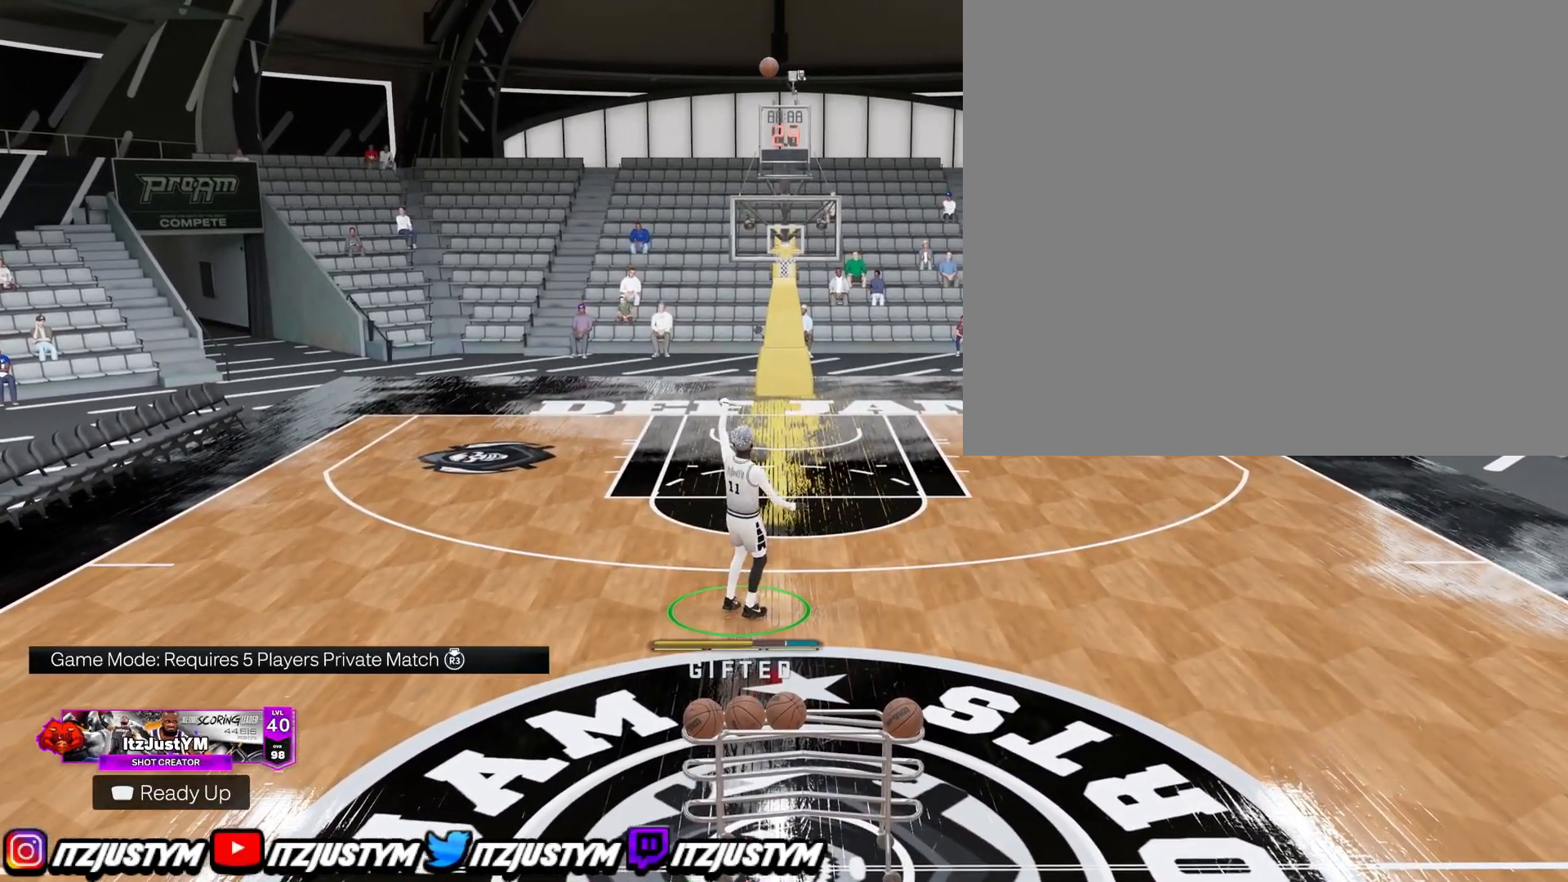
{"buttons": ["R2"], "left_stick": "up-left", "right_stick": "center", "events": [[450, "left_stick", "up-left"]]}
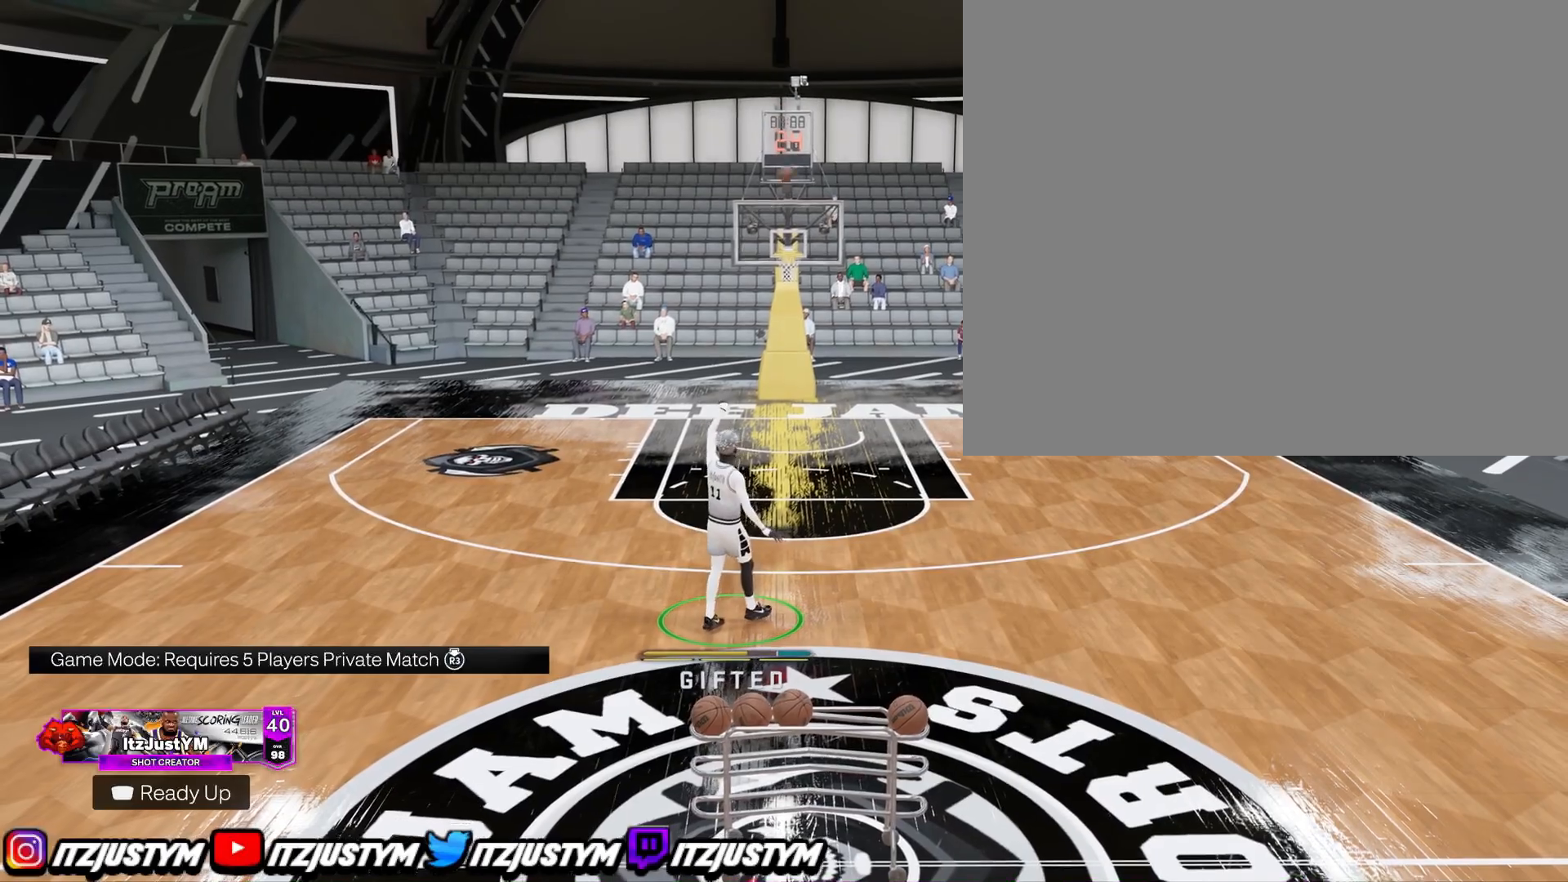
{"buttons": ["R2"], "left_stick": "up", "right_stick": "center", "events": [[17, "R2", "up"], [17, "left_stick", "up"], [184, "R2", "down"]]}
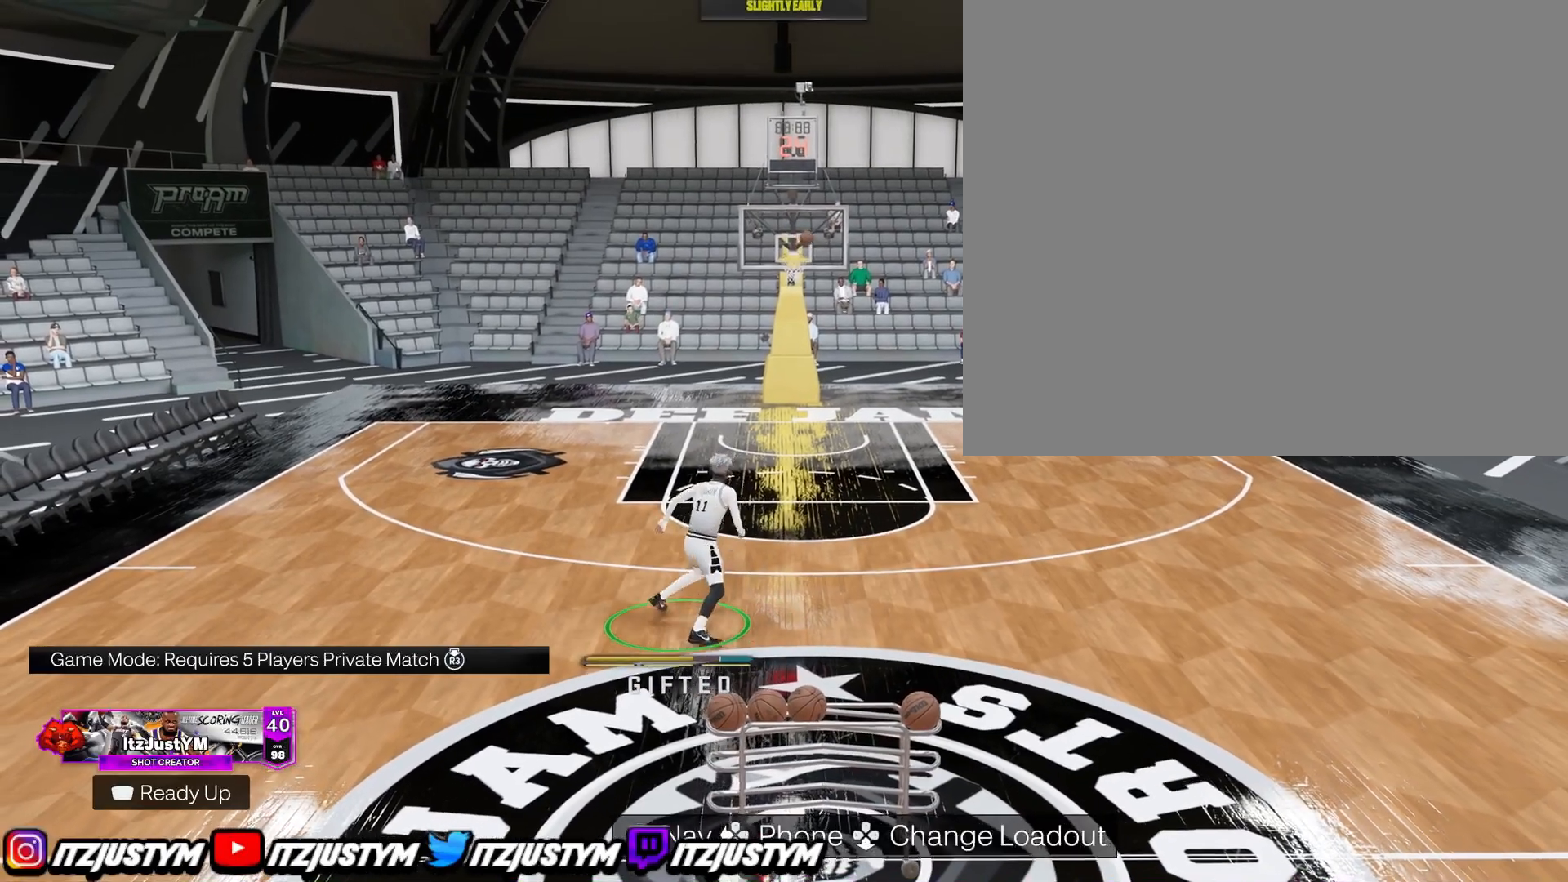
{"buttons": ["R2"], "left_stick": "up", "right_stick": "center", "events": []}
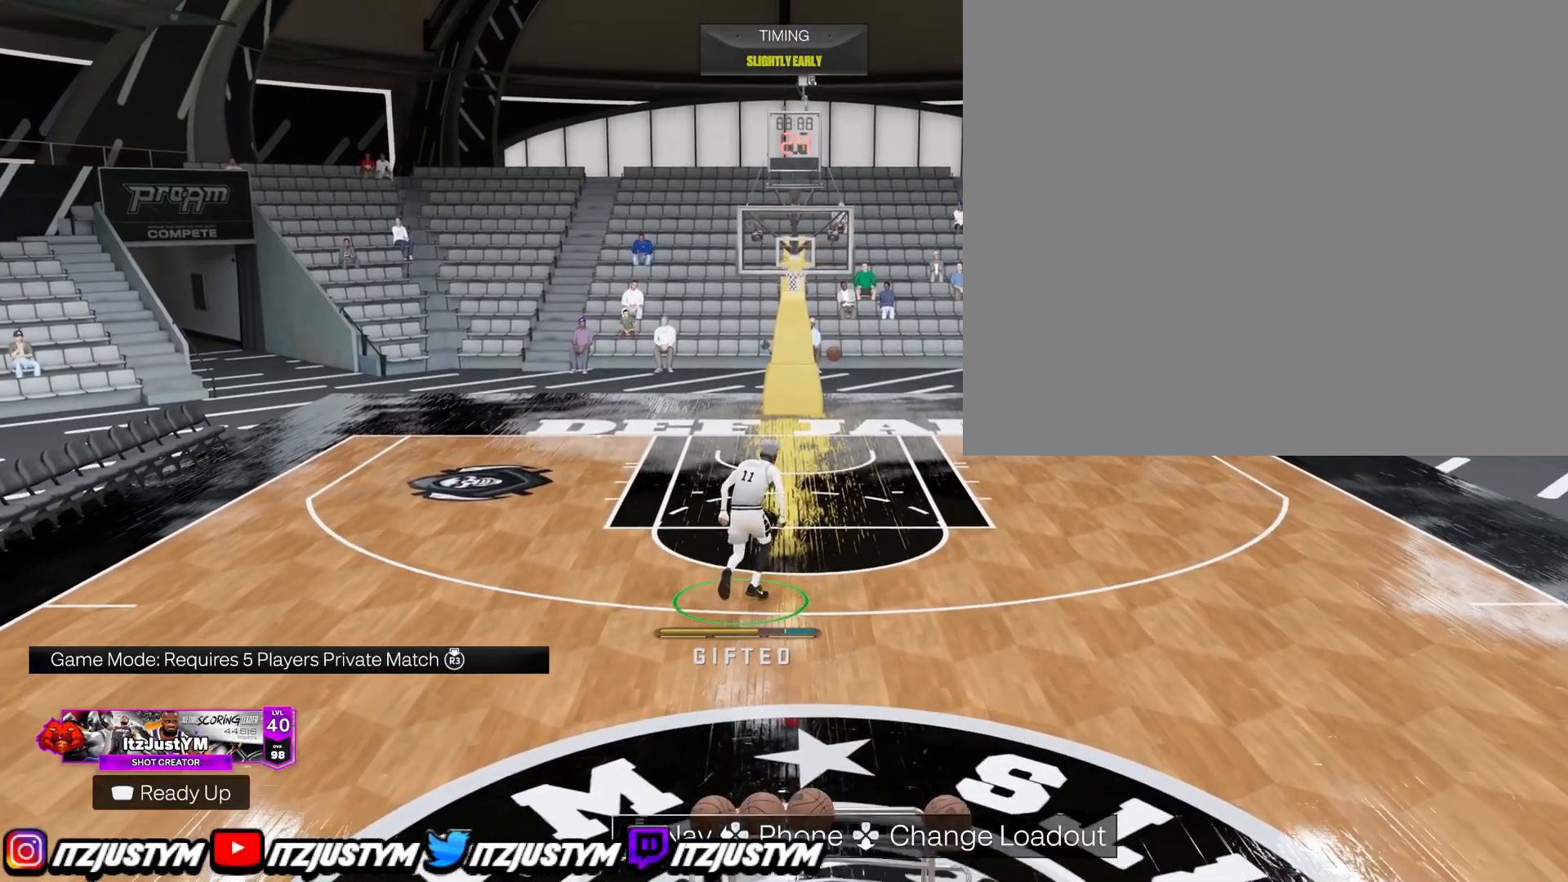
{"buttons": [], "left_stick": "left", "right_stick": "center", "events": [[217, "R2", "up"], [484, "left_stick", "left"]]}
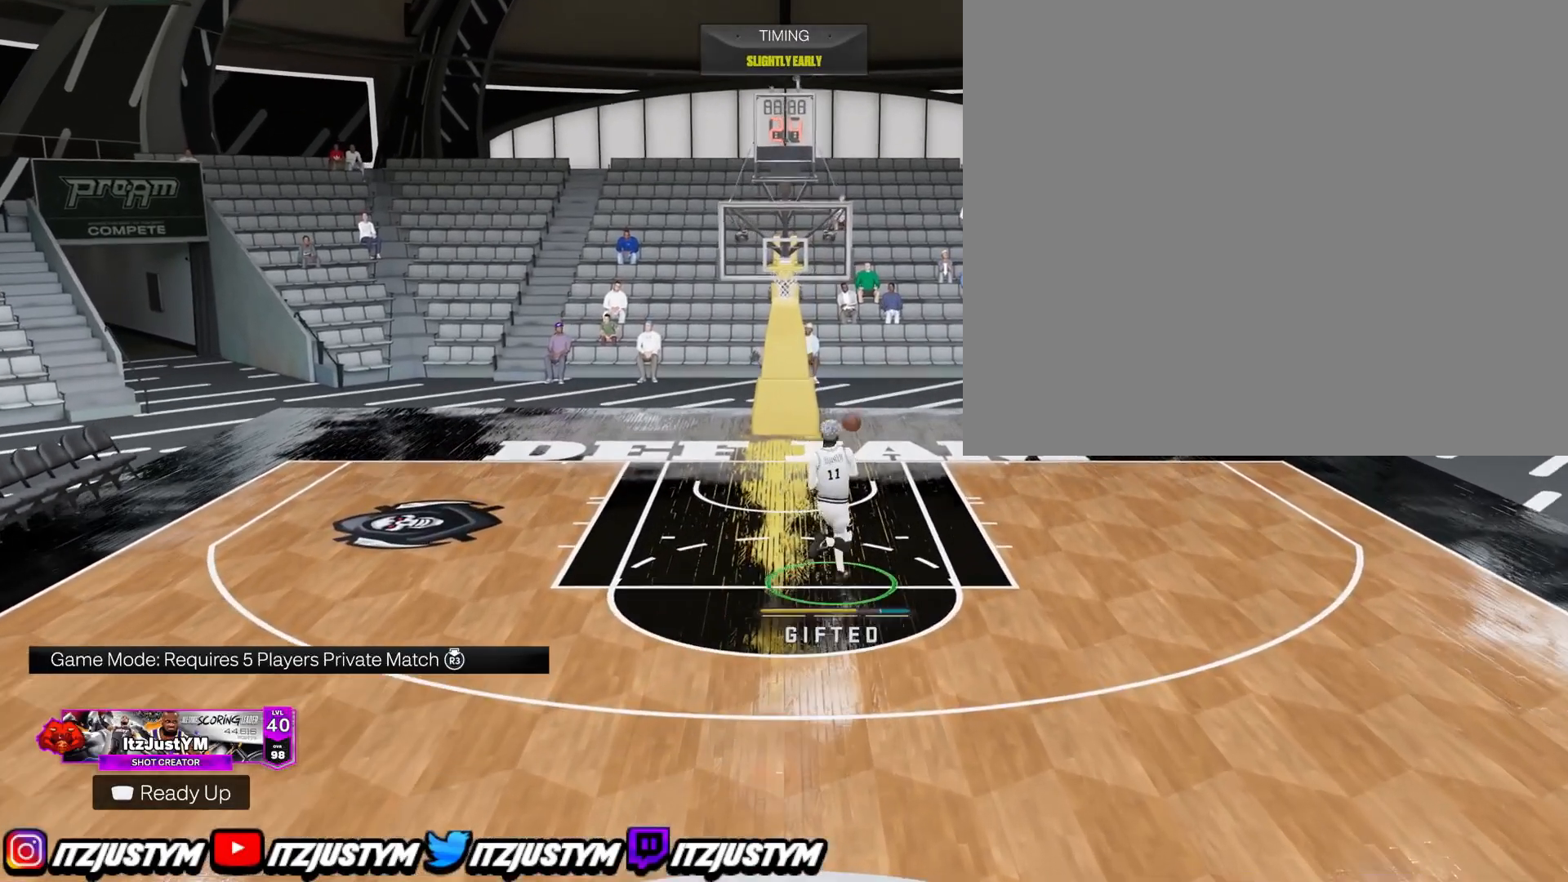
{"buttons": [], "left_stick": "down-left", "right_stick": "center", "events": [[33, "left_stick", "down-left"]]}
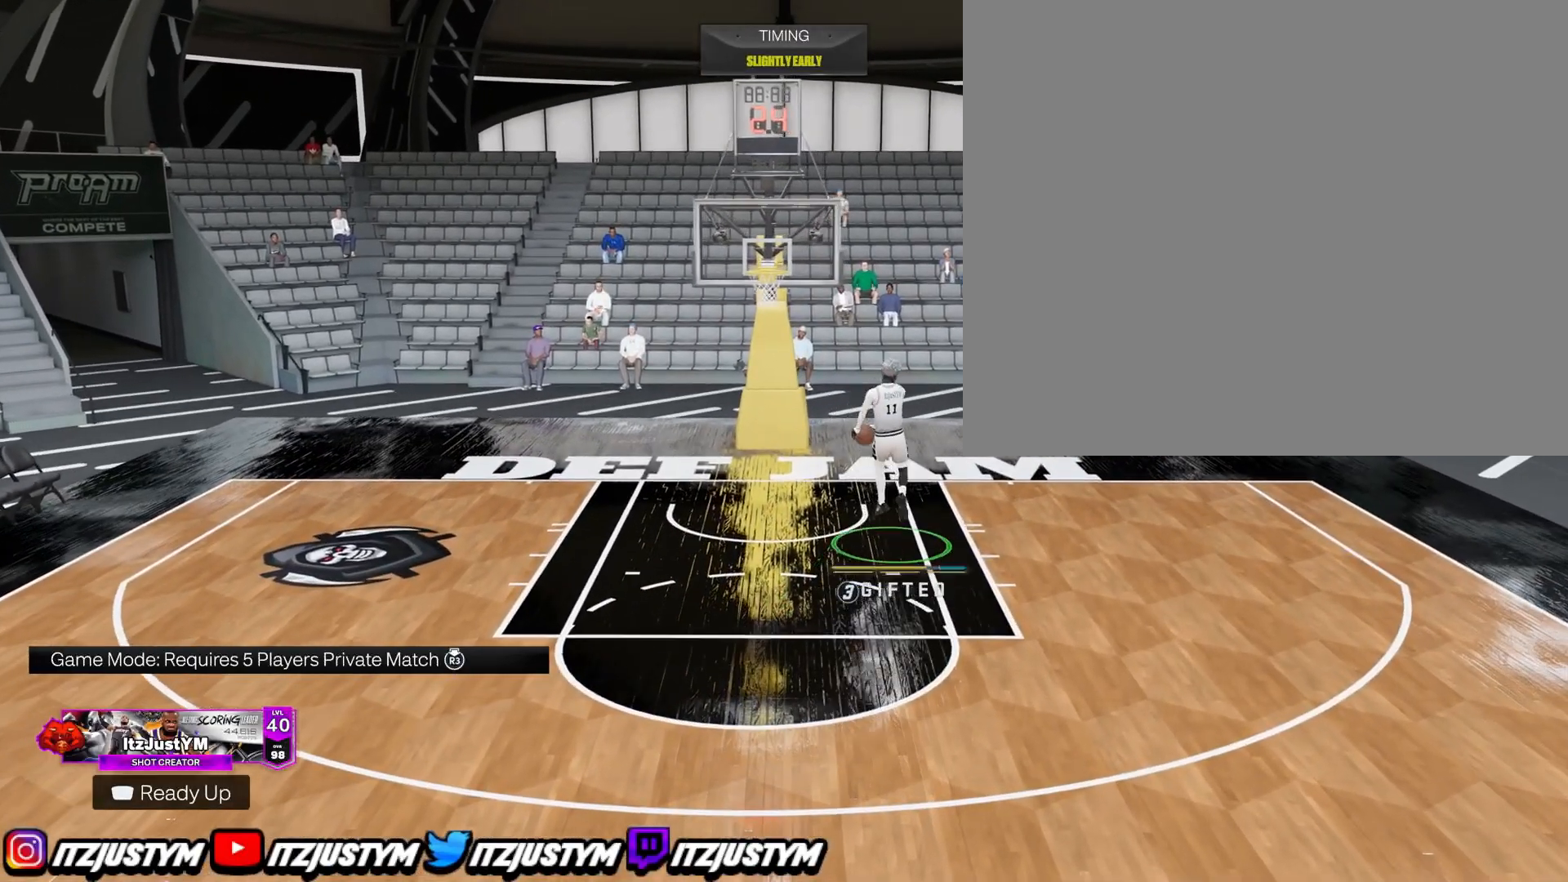
{"buttons": [], "left_stick": "down-left", "right_stick": "center", "events": []}
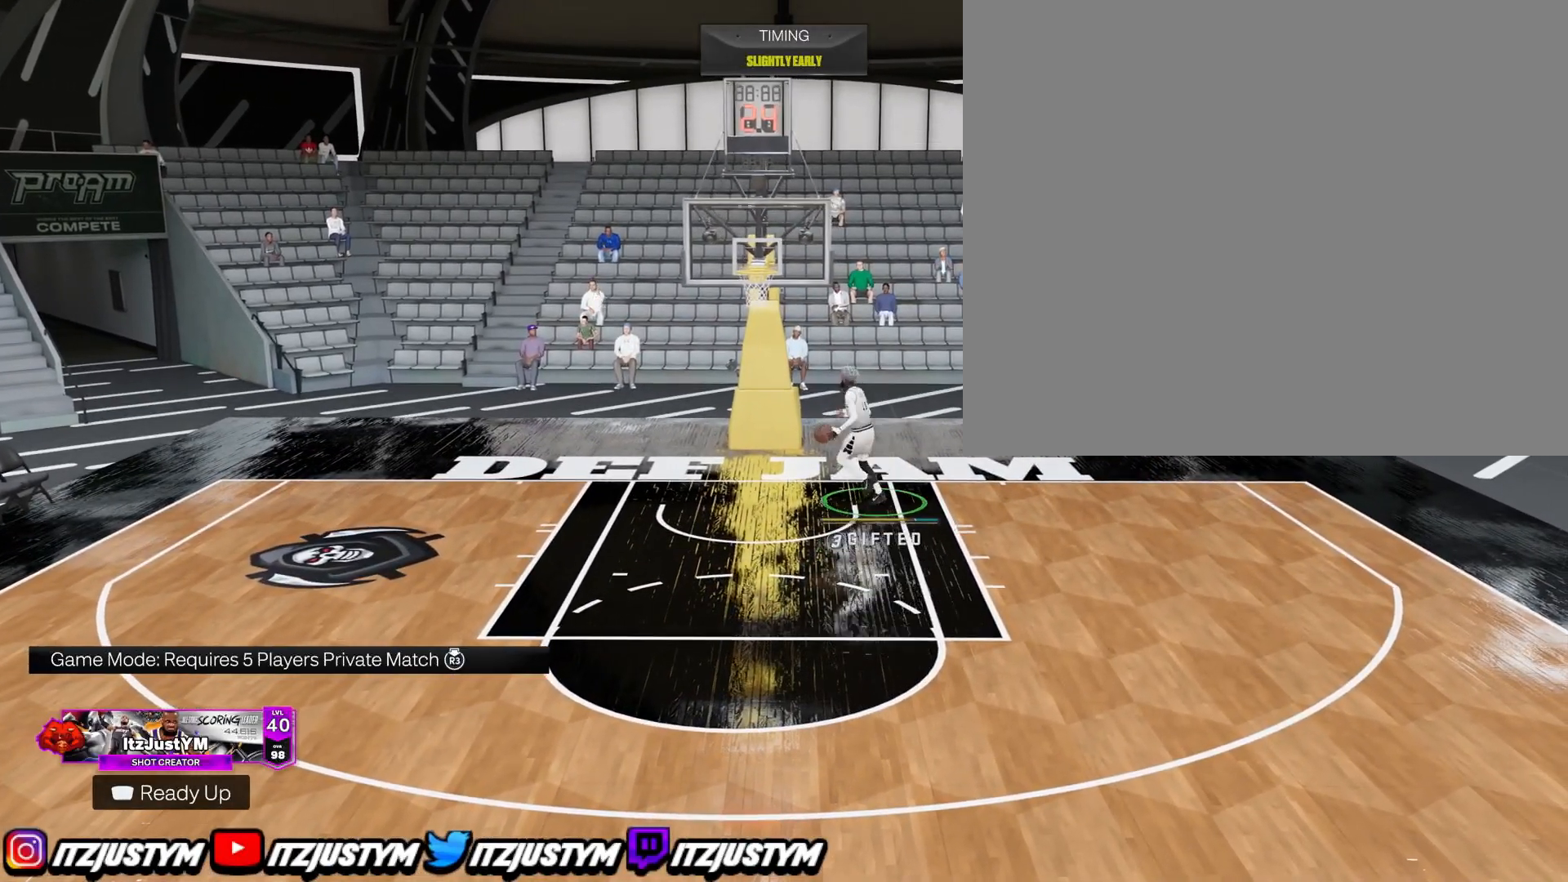
{"buttons": [], "left_stick": "down-left", "right_stick": "center", "events": []}
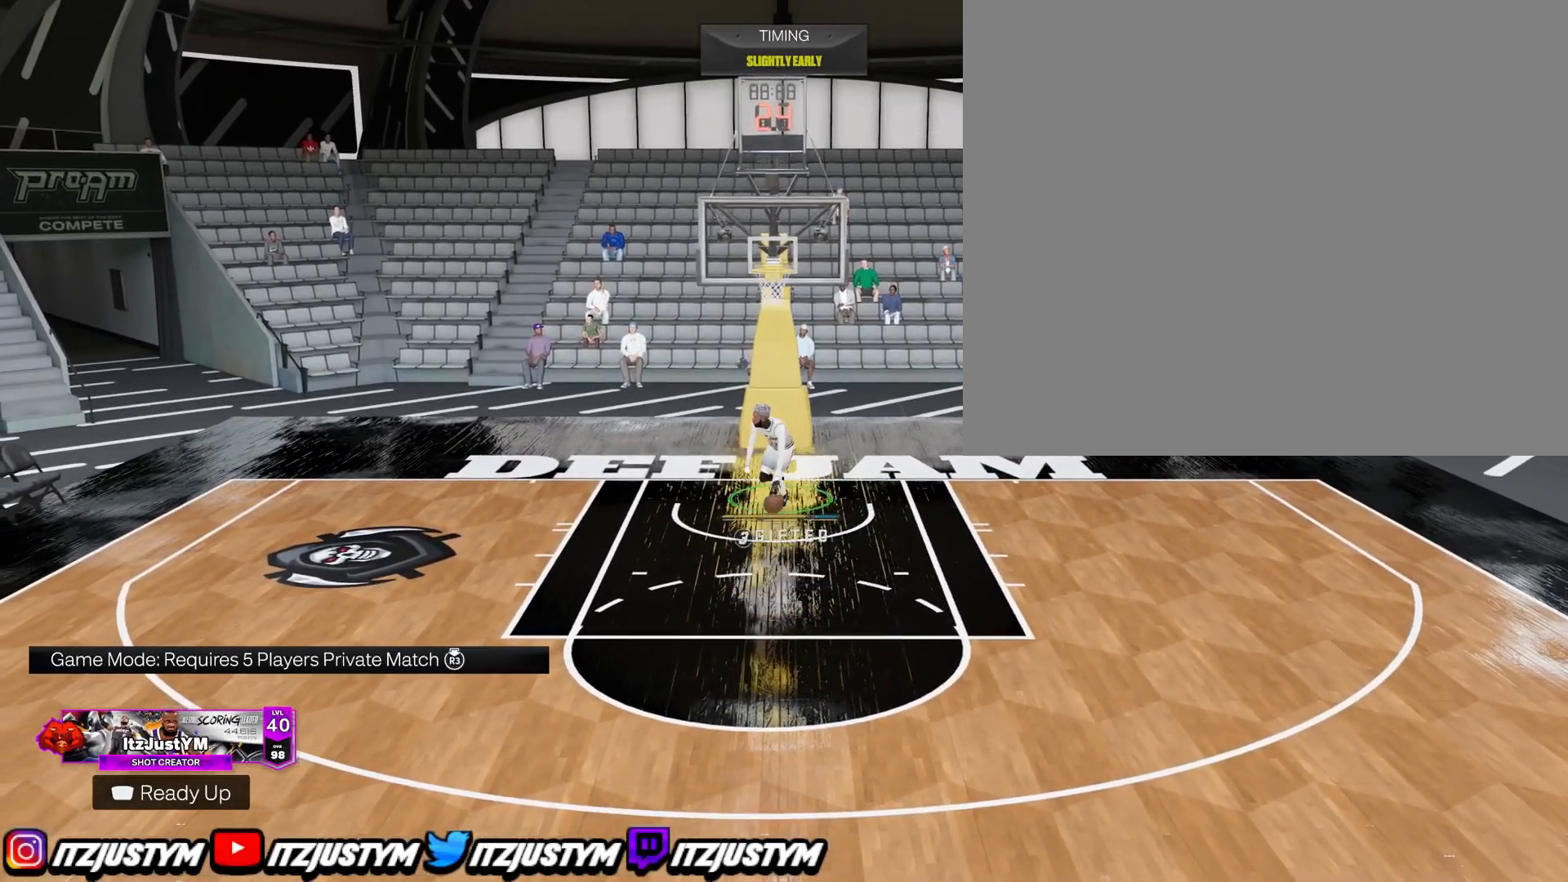
{"buttons": [], "left_stick": "down-left", "right_stick": "center", "events": []}
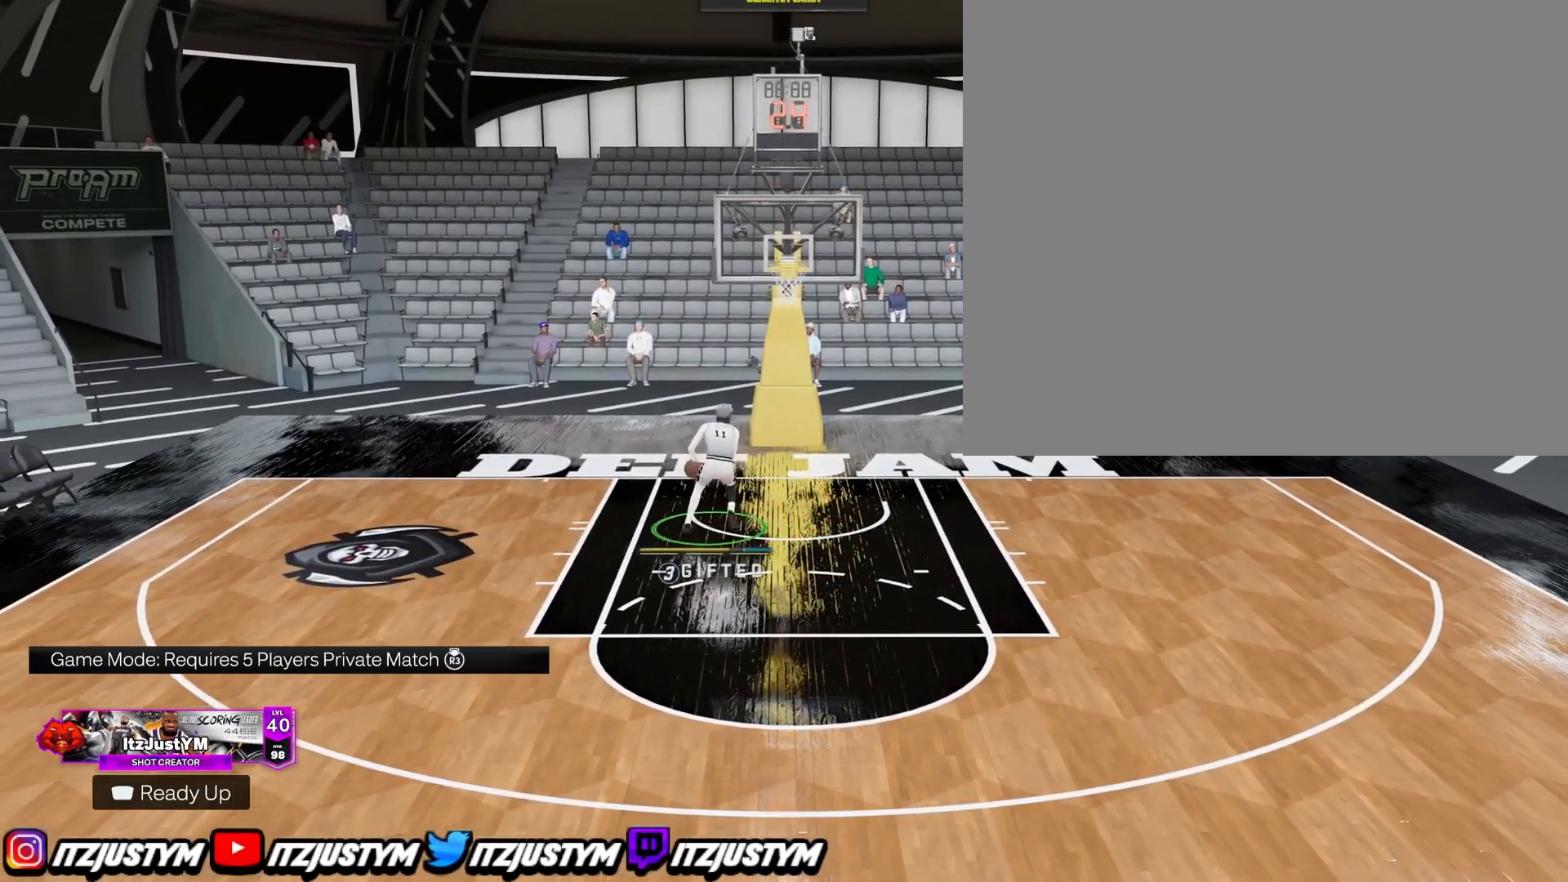
{"buttons": [], "left_stick": "down-left", "right_stick": "center", "events": []}
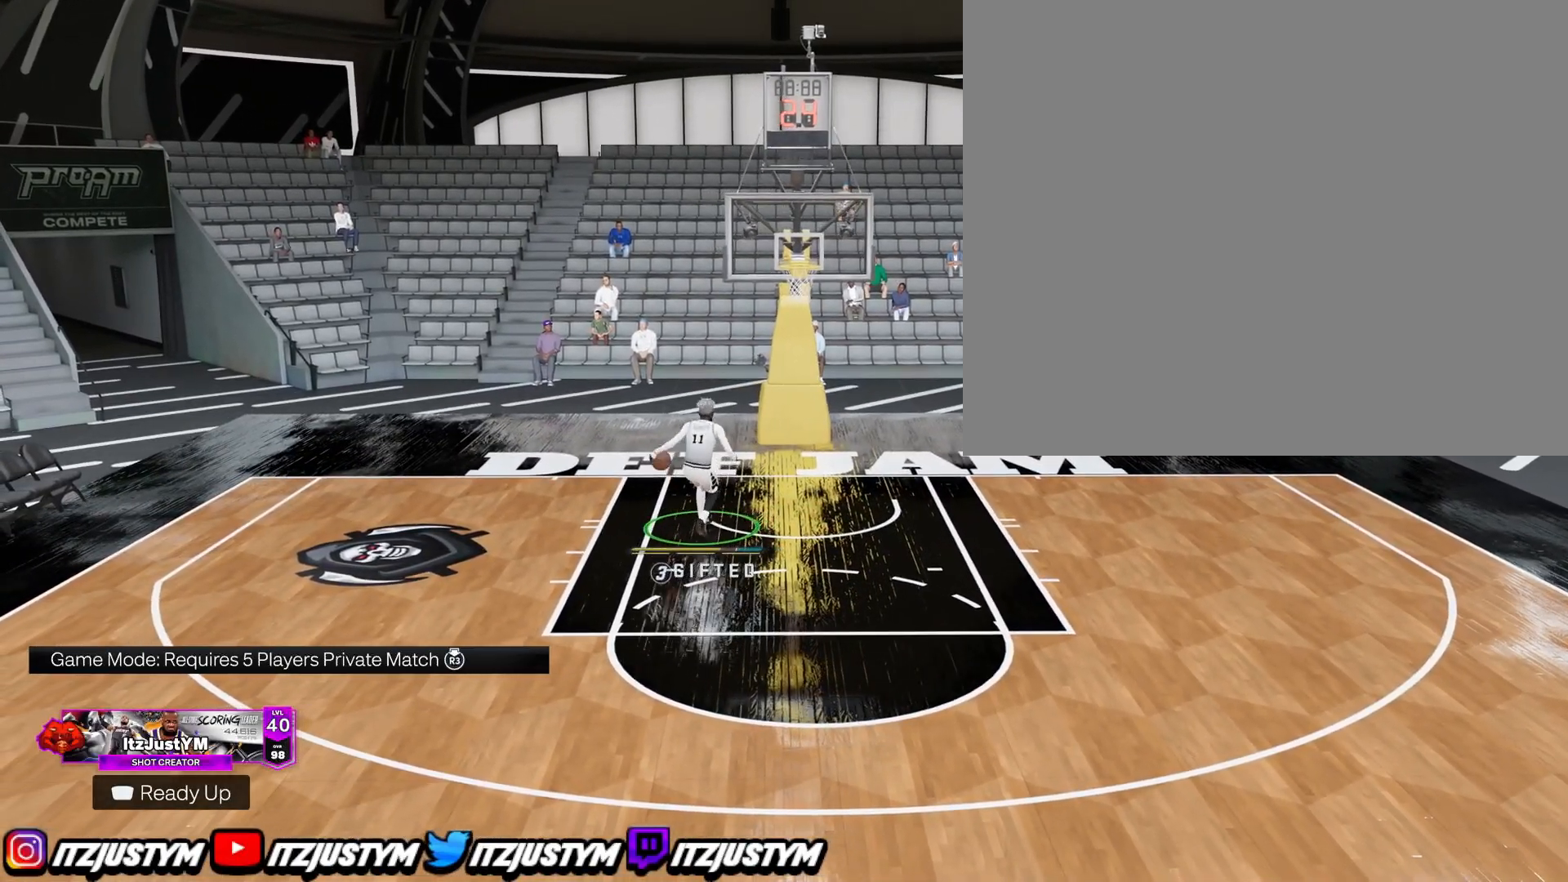
{"buttons": [], "left_stick": "down-left", "right_stick": "center", "events": []}
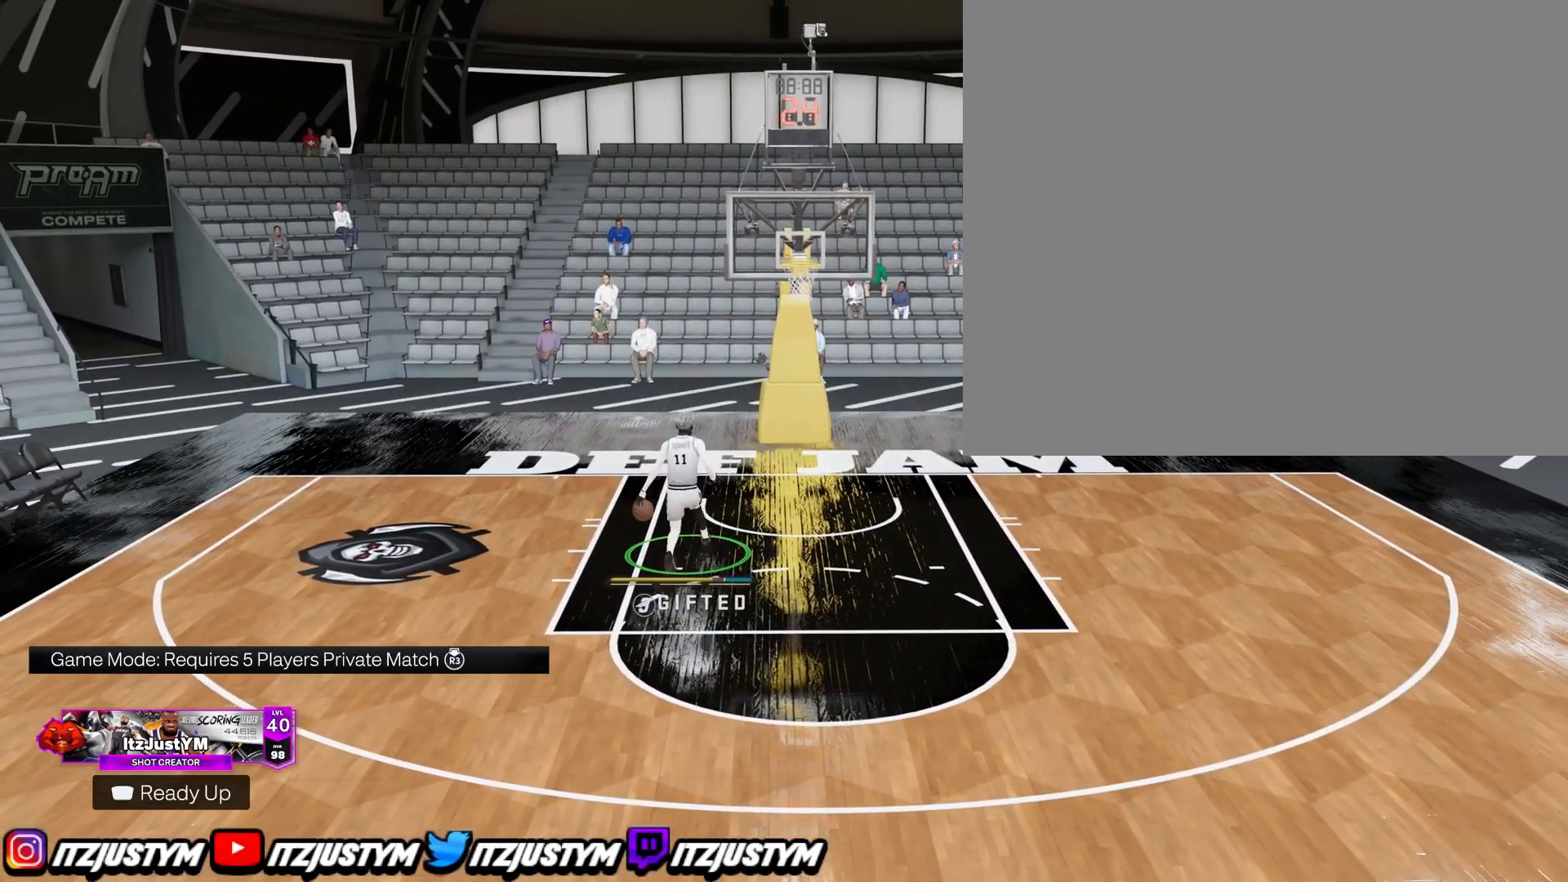
{"buttons": [], "left_stick": "down", "right_stick": "center", "events": [[484, "left_stick", "down"]]}
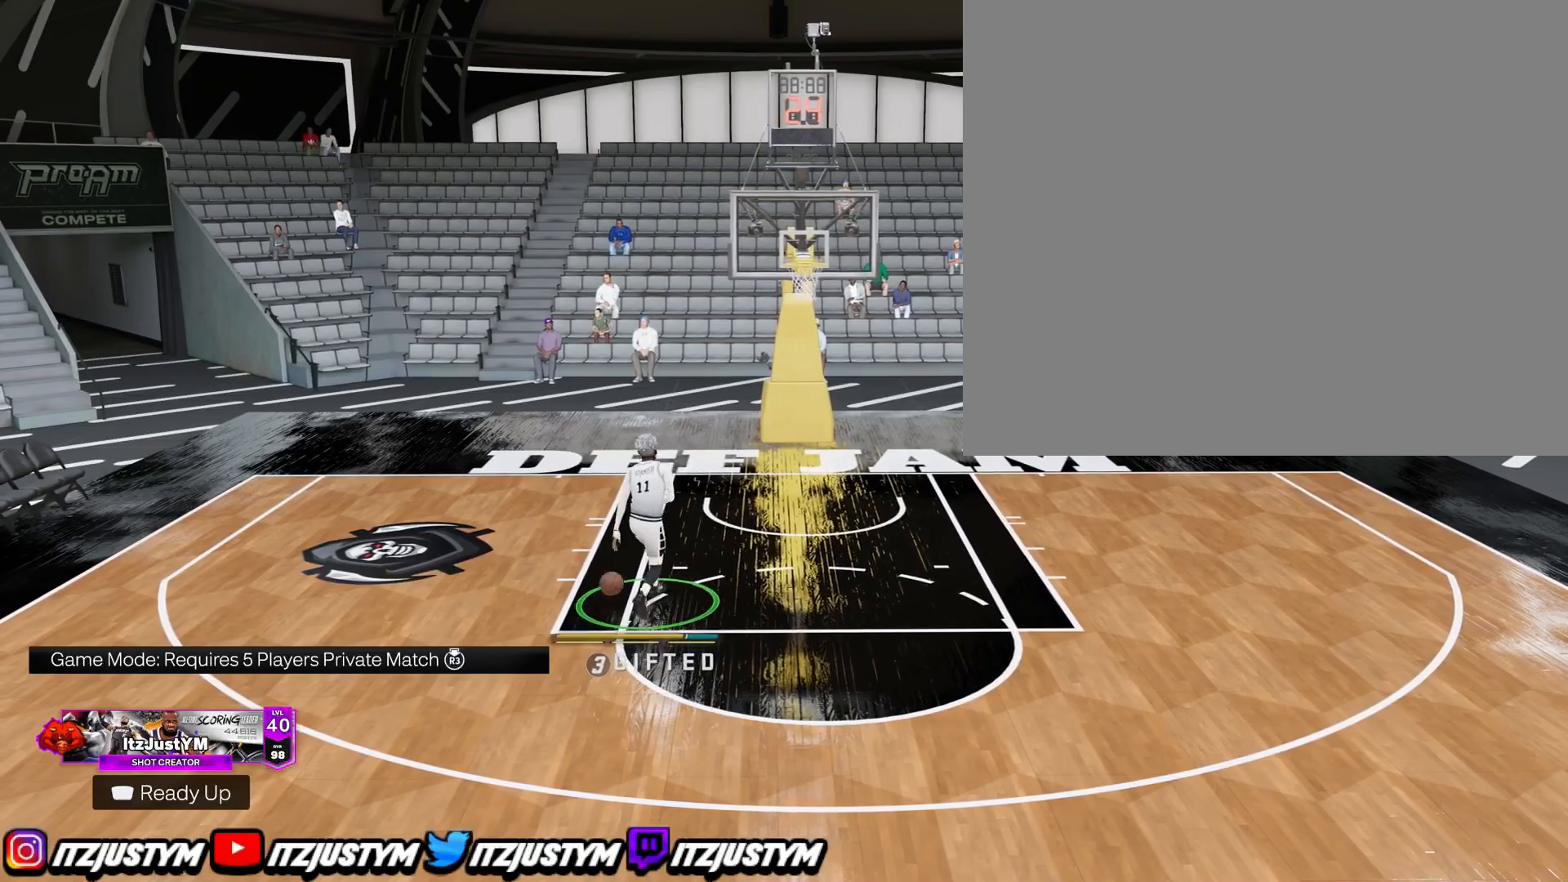
{"buttons": [], "left_stick": "down", "right_stick": "center", "events": []}
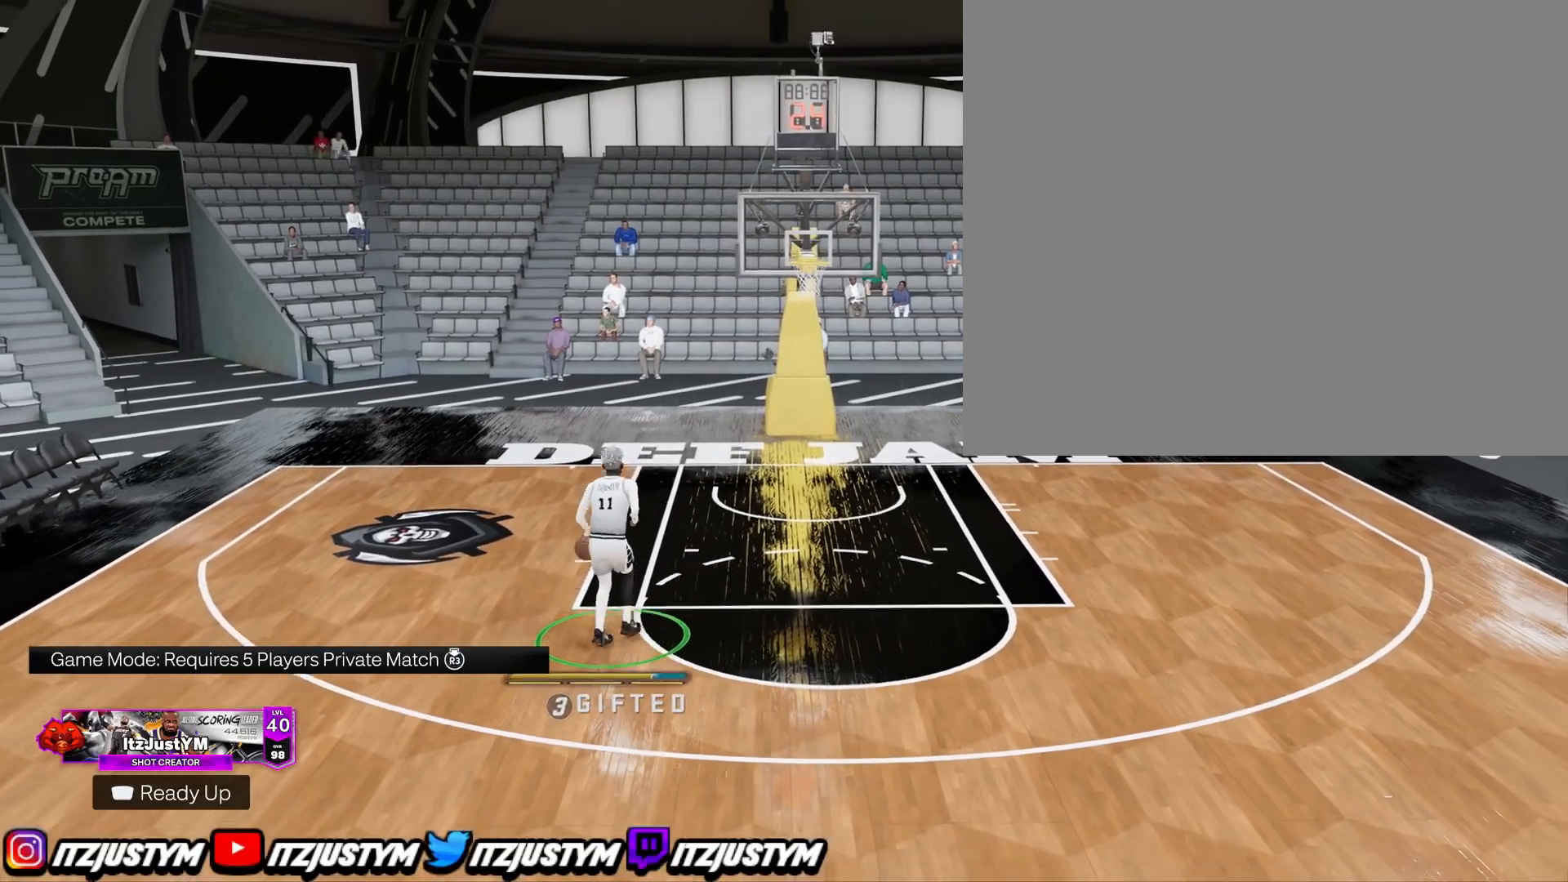
{"buttons": [], "left_stick": "down", "right_stick": "center", "events": []}
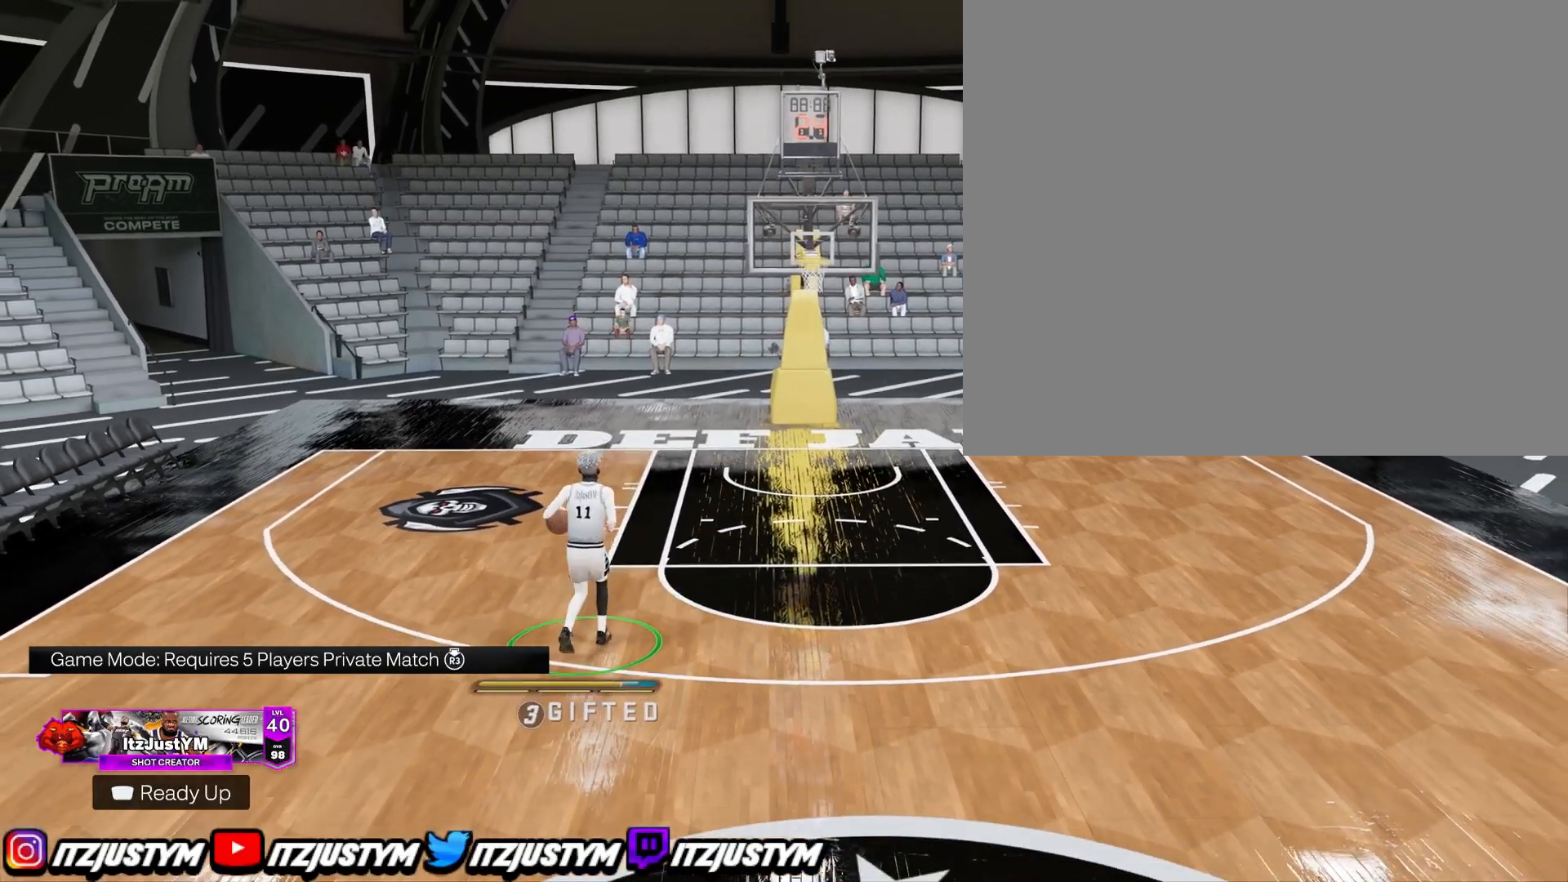
{"buttons": [], "left_stick": "down", "right_stick": "center", "events": []}
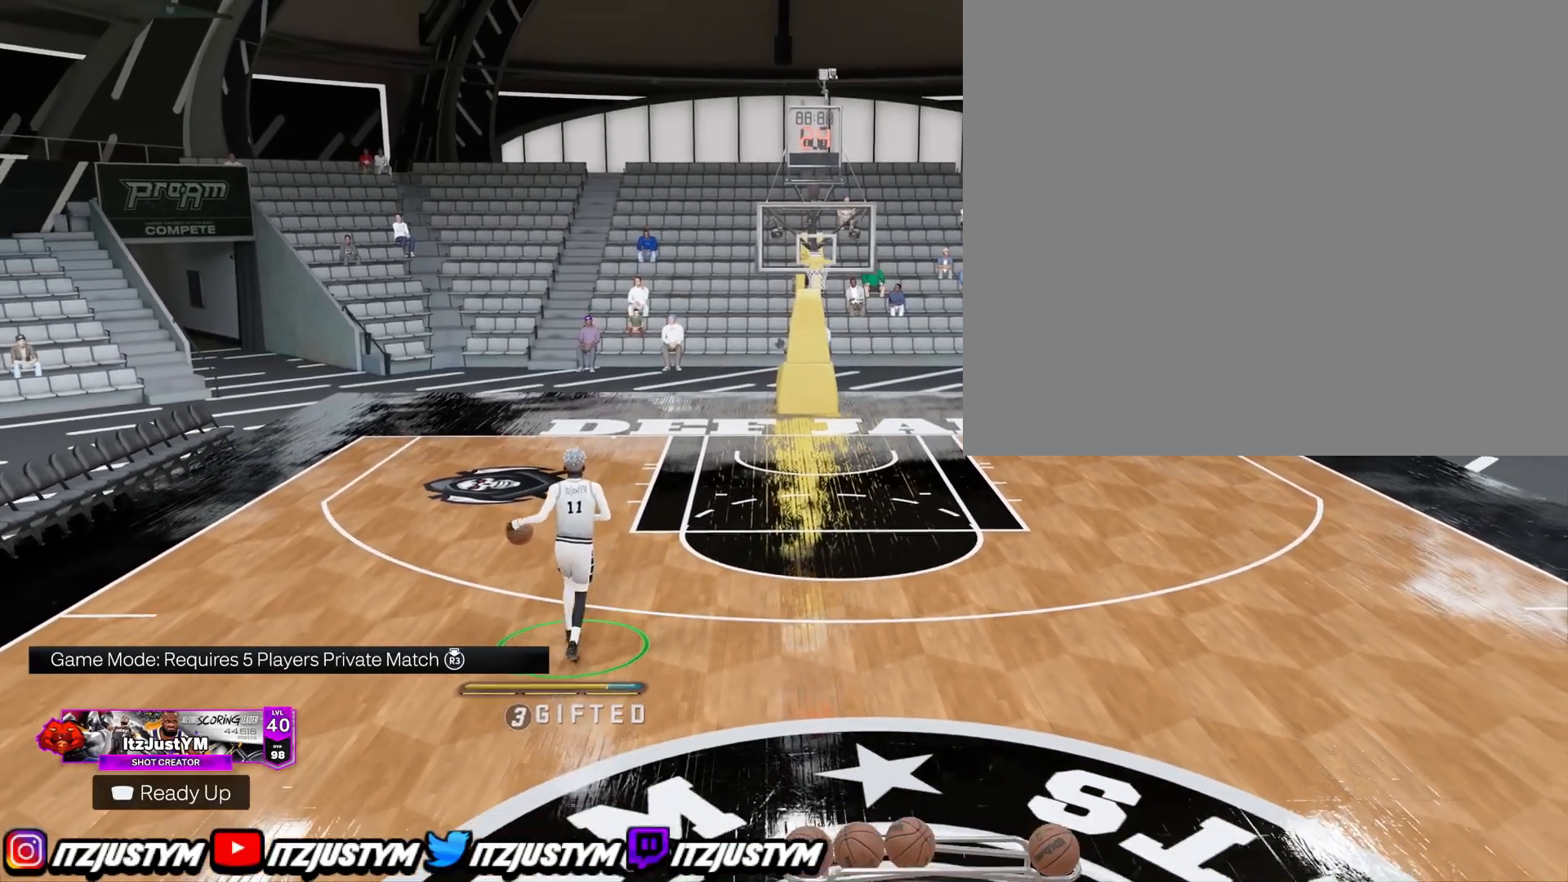
{"buttons": [], "left_stick": "center", "right_stick": "center", "events": [[234, "left_stick", "center"]]}
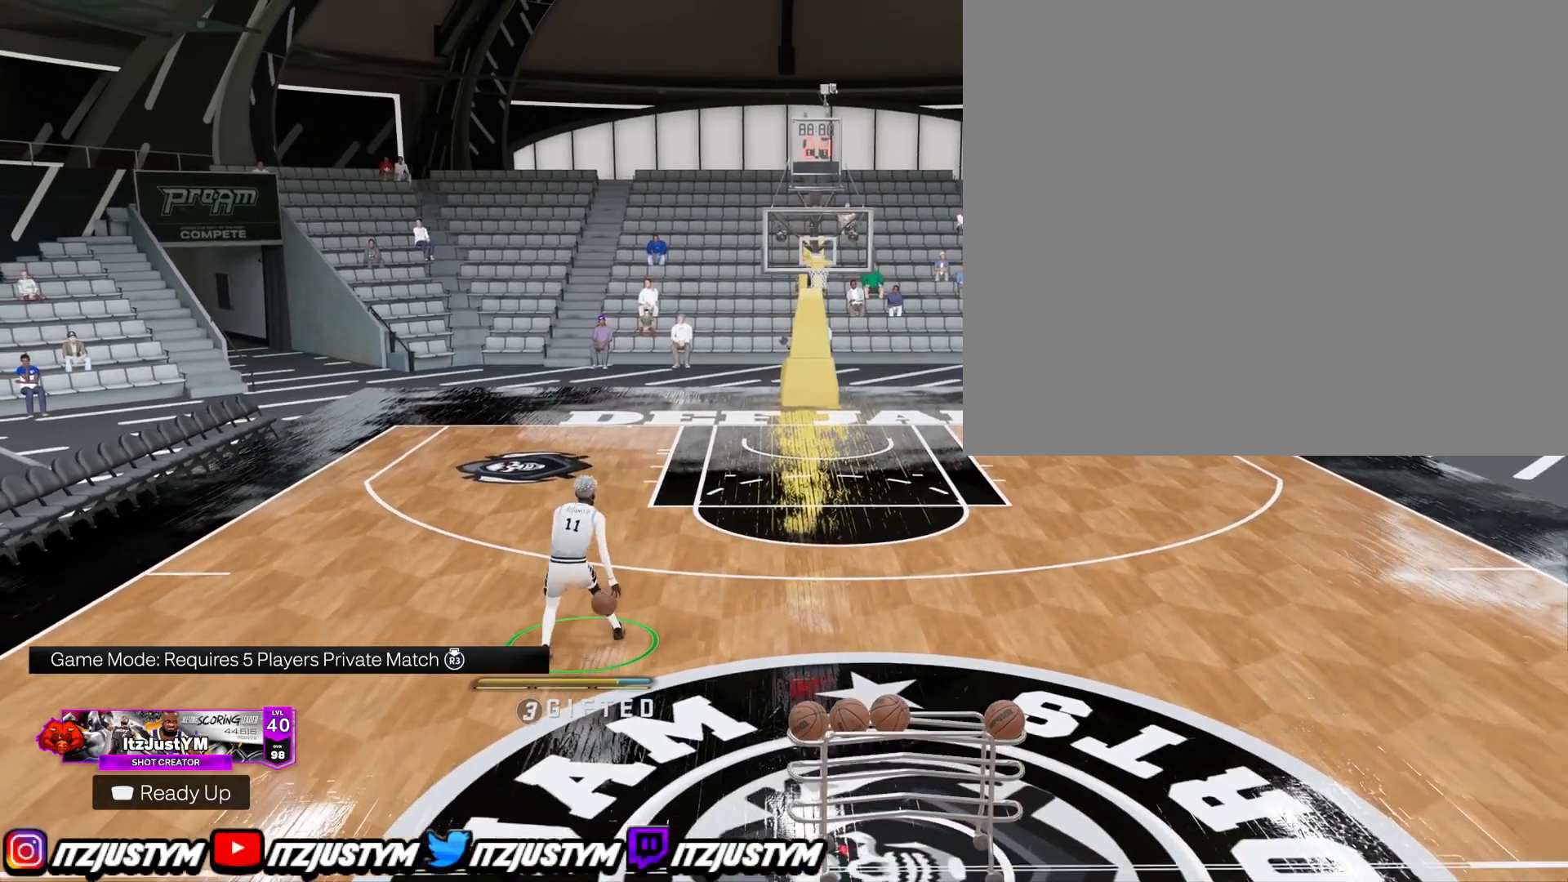
{"buttons": ["R2"], "left_stick": "center", "right_stick": "center", "events": [[51, "R2", "down"]]}
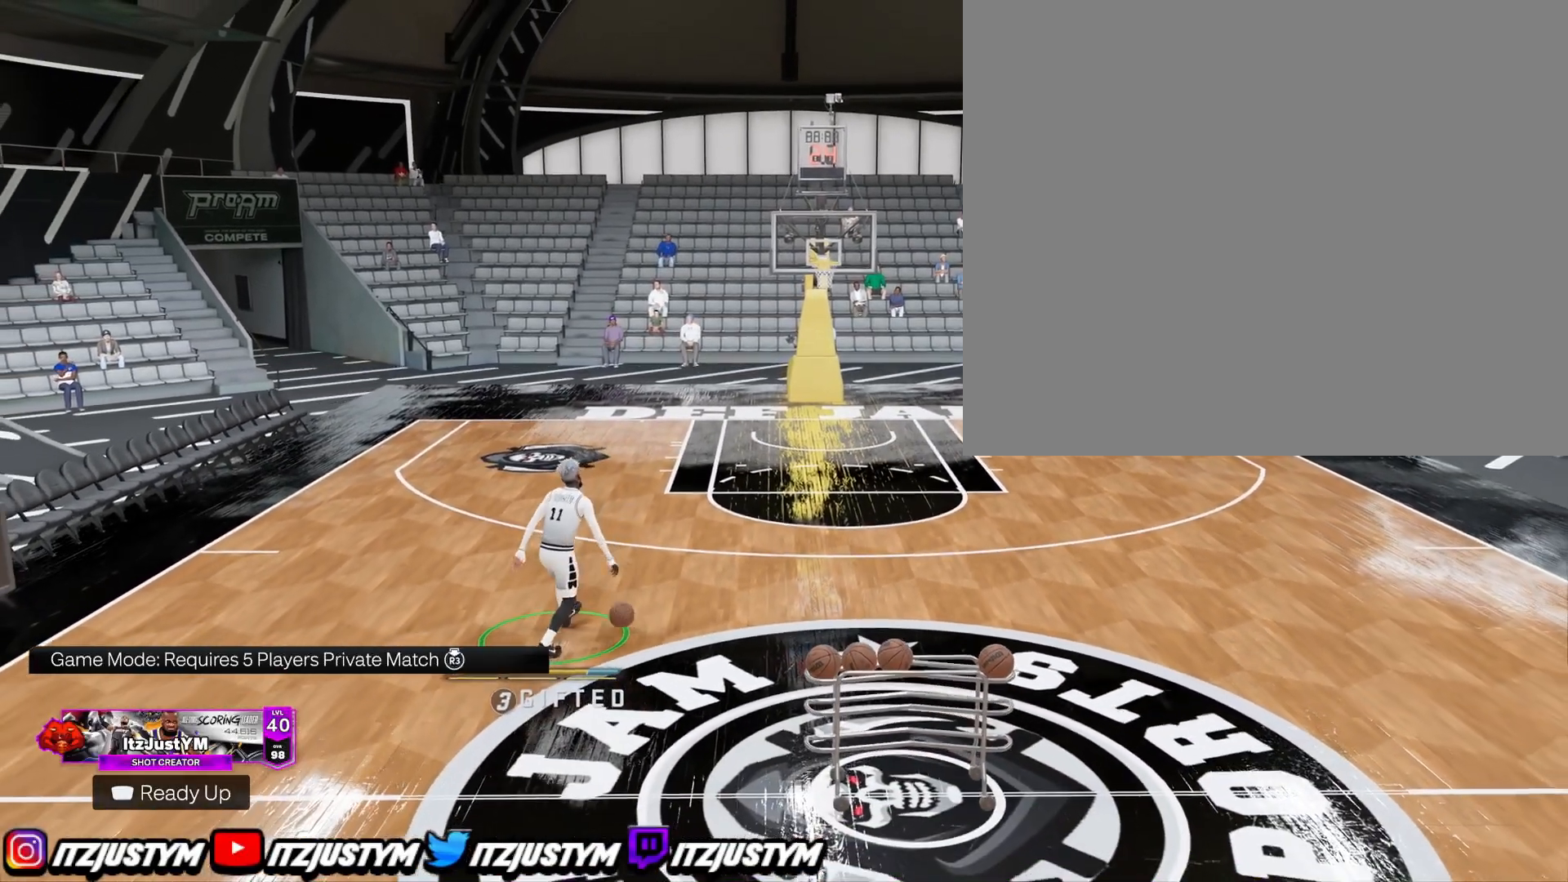
{"buttons": [], "left_stick": "right", "right_stick": "center", "events": [[183, "R2", "up"], [284, "left_stick", "right"]]}
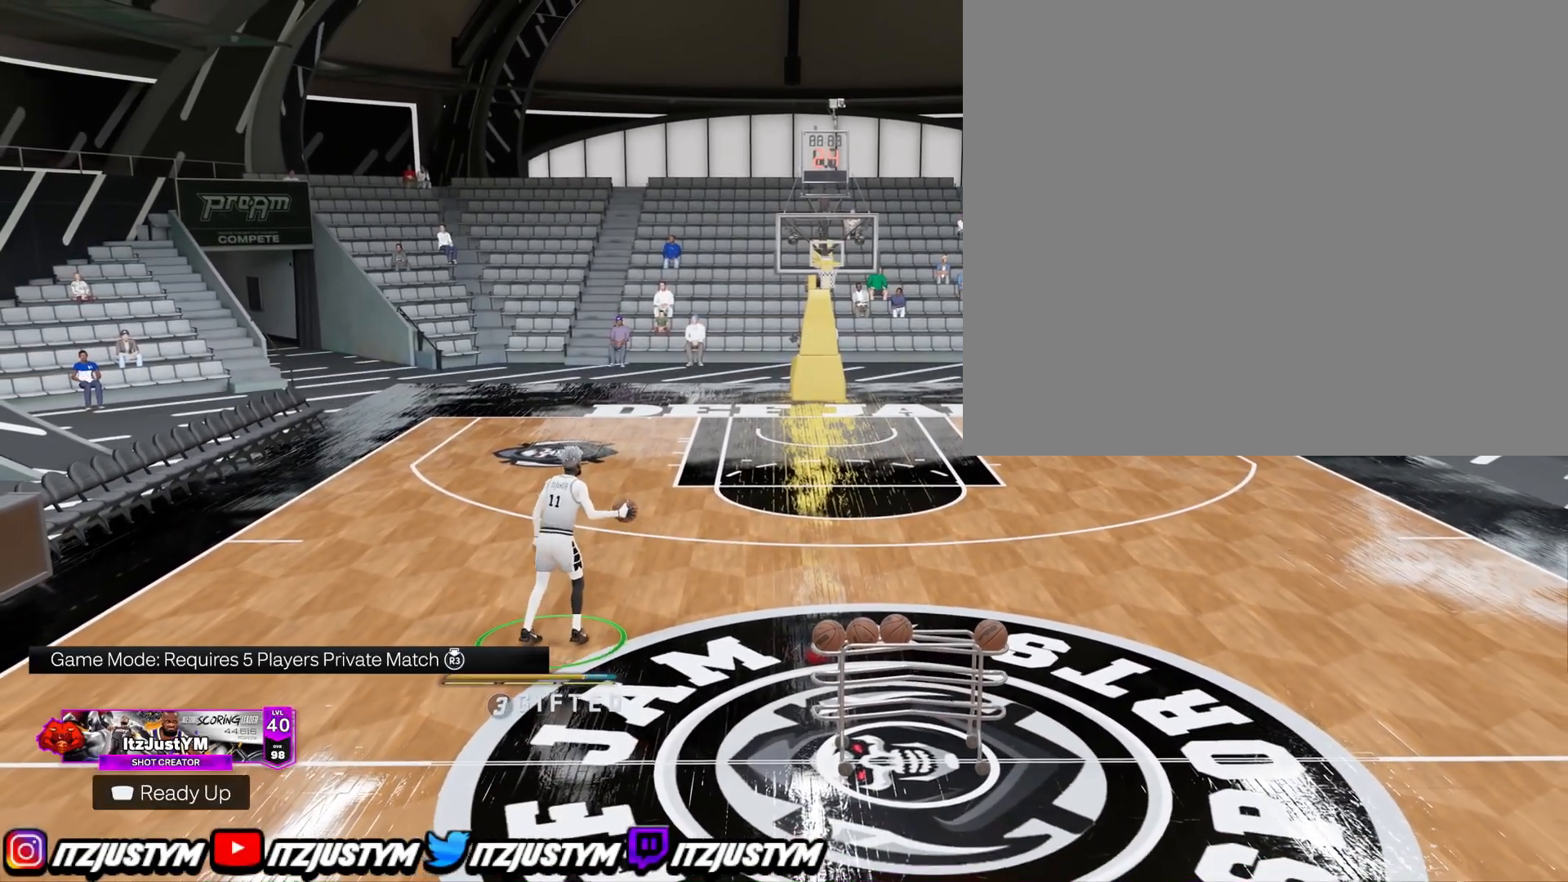
{"buttons": [], "left_stick": "center", "right_stick": "center", "events": [[284, "left_stick", "center"]]}
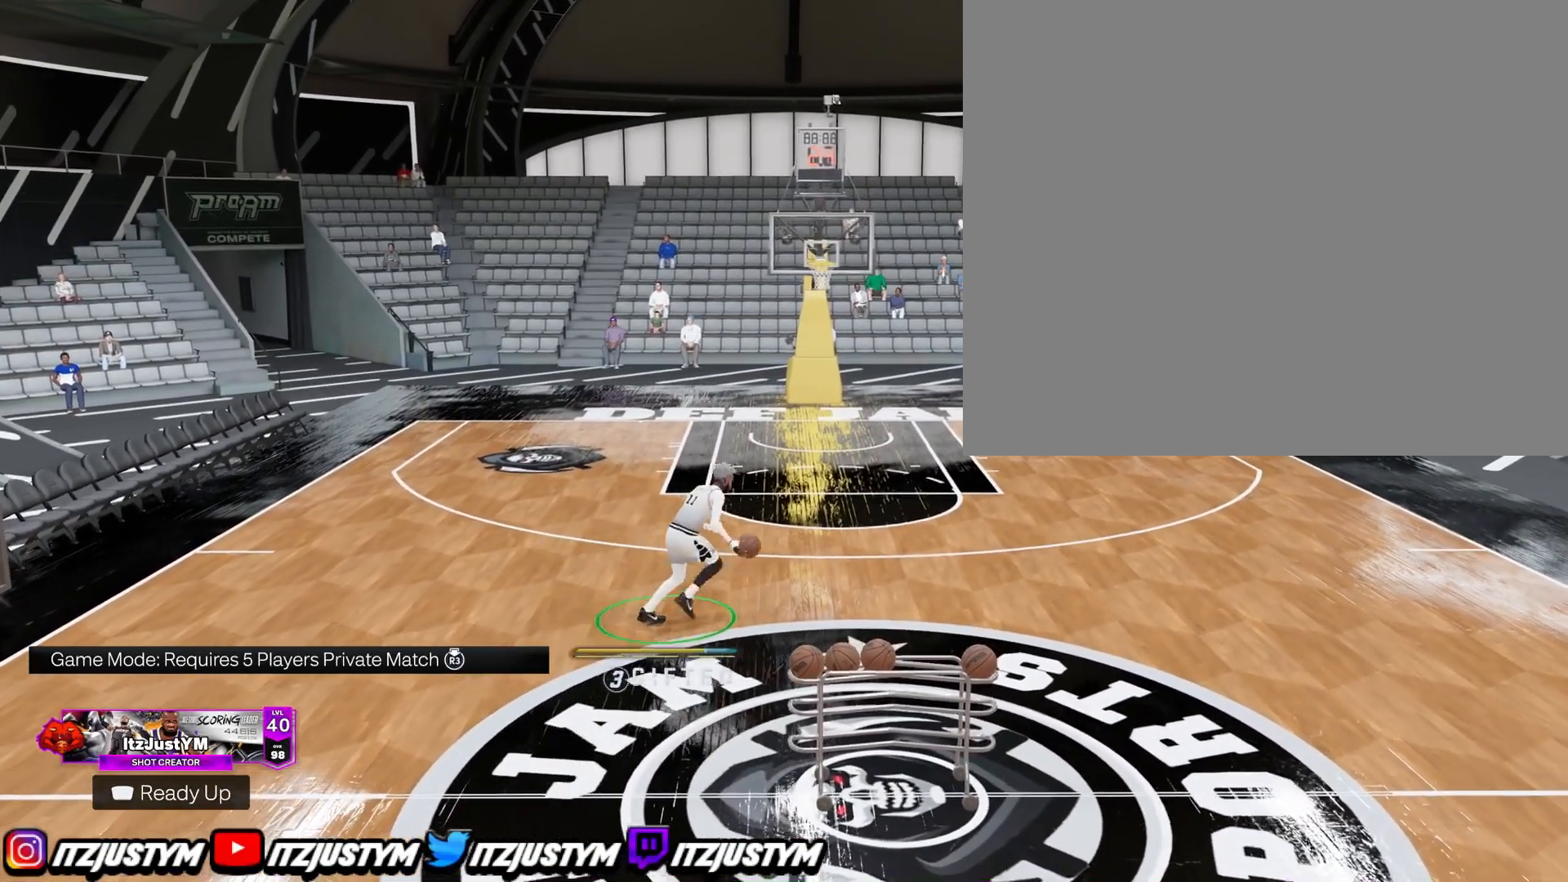
{"buttons": [], "left_stick": "center", "right_stick": "center", "events": [[117, "left_stick", "left"], [250, "left_stick", "down-left"], [400, "left_stick", "center"]]}